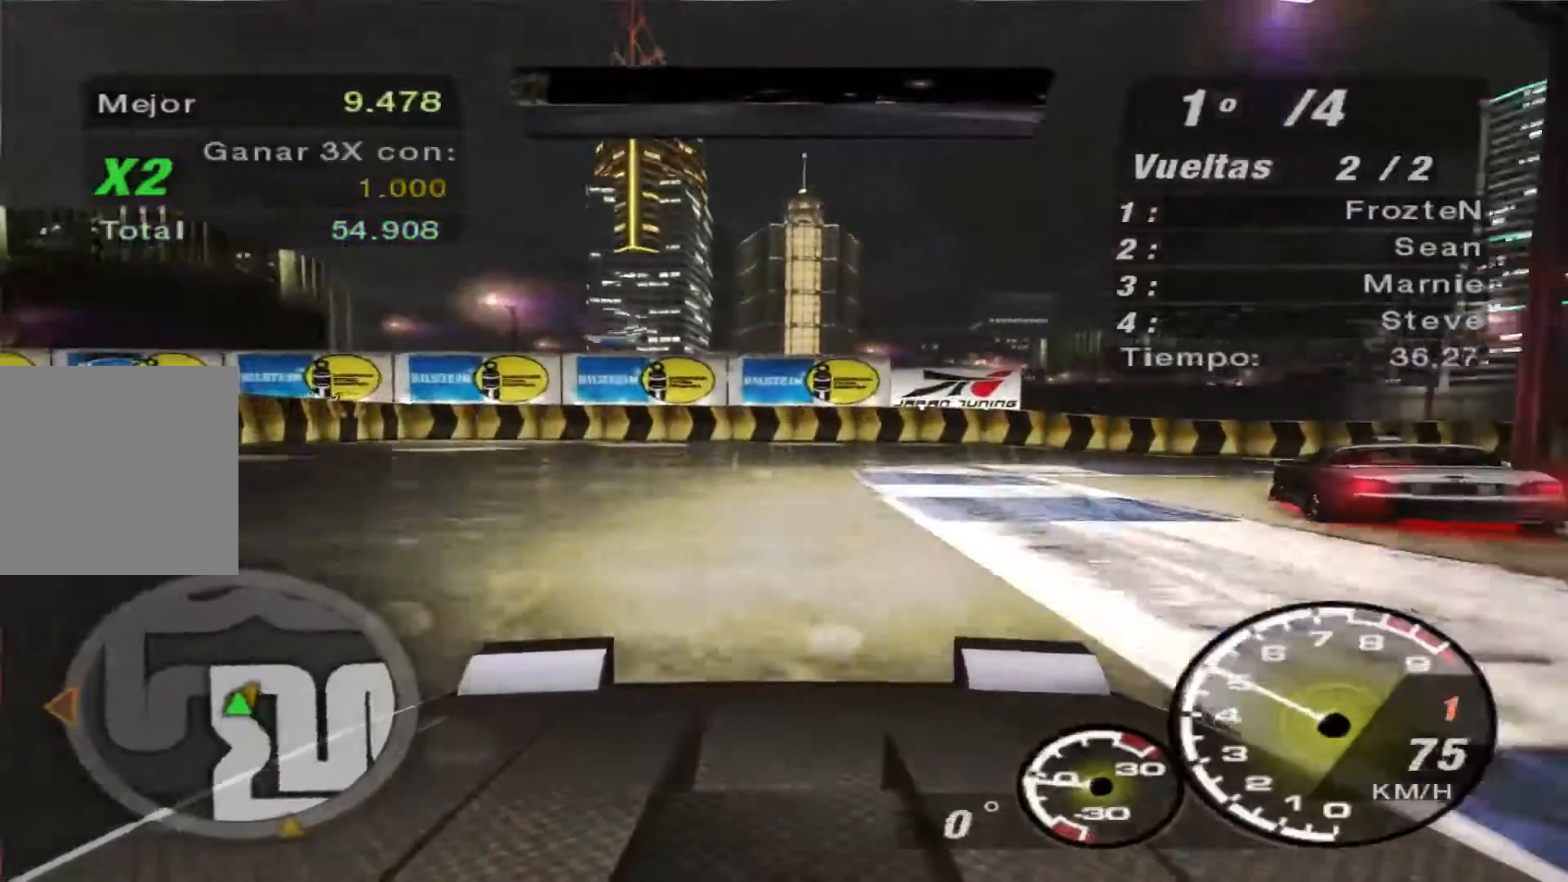
Gameplay with a controller (Xbox layout); each line is a JSON object with the inputs held at the frame after it. "events" lists button and stick changes between this image and that frame as [ms after this image, input, new state], when the widget could be followed in between. Not read: L3 R3.
{"buttons": [], "left_stick": "right", "right_stick": "center", "events": [[300, "L2", "up"]]}
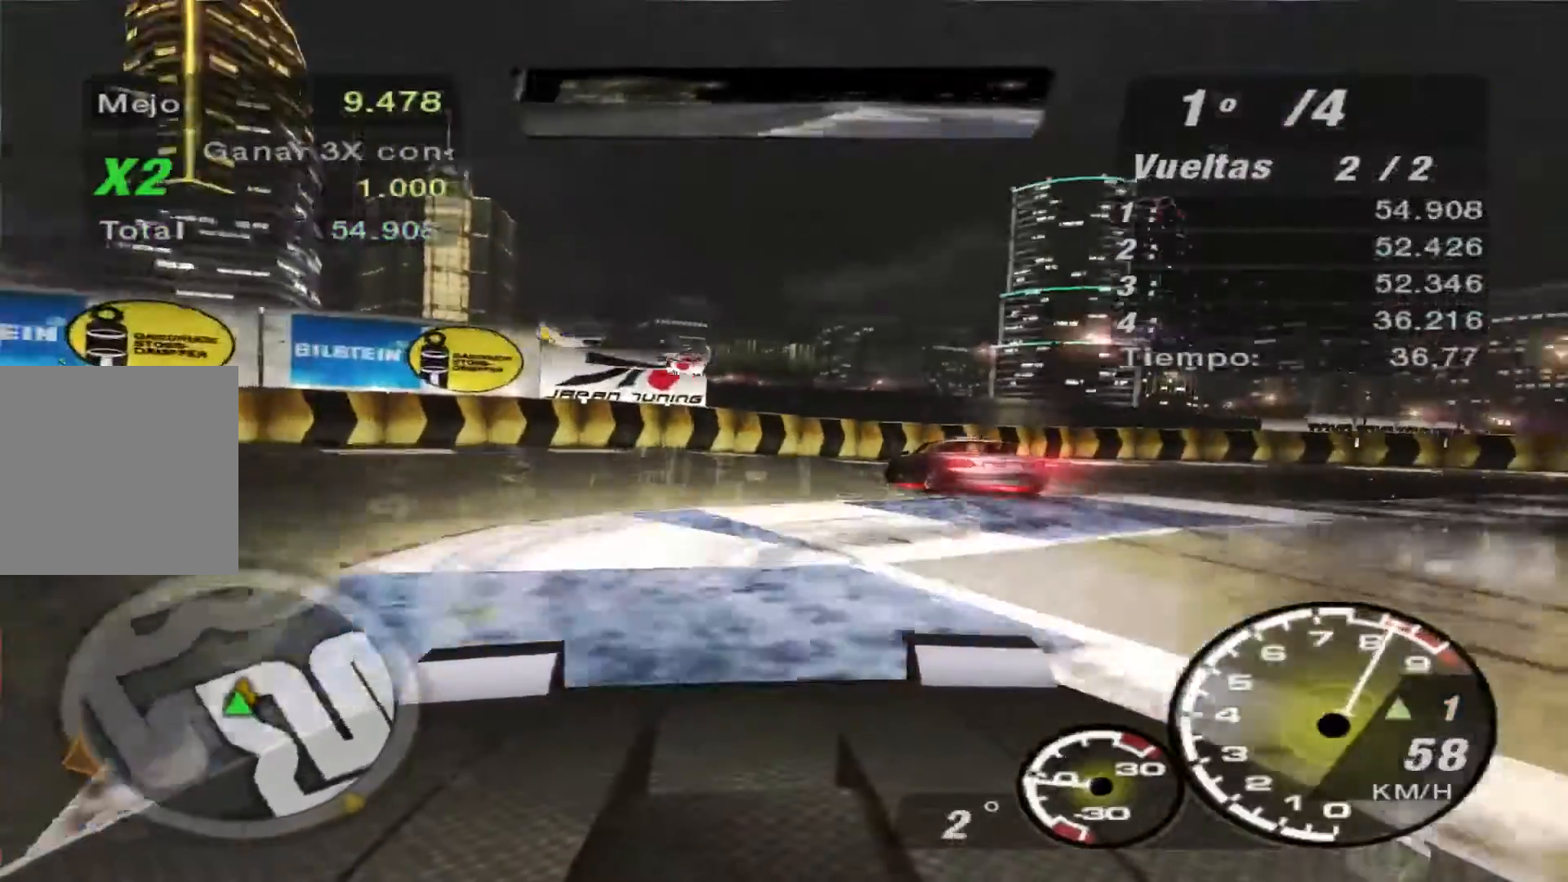
{"buttons": ["R2"], "left_stick": "right", "right_stick": "center", "events": [[67, "R2", "down"]]}
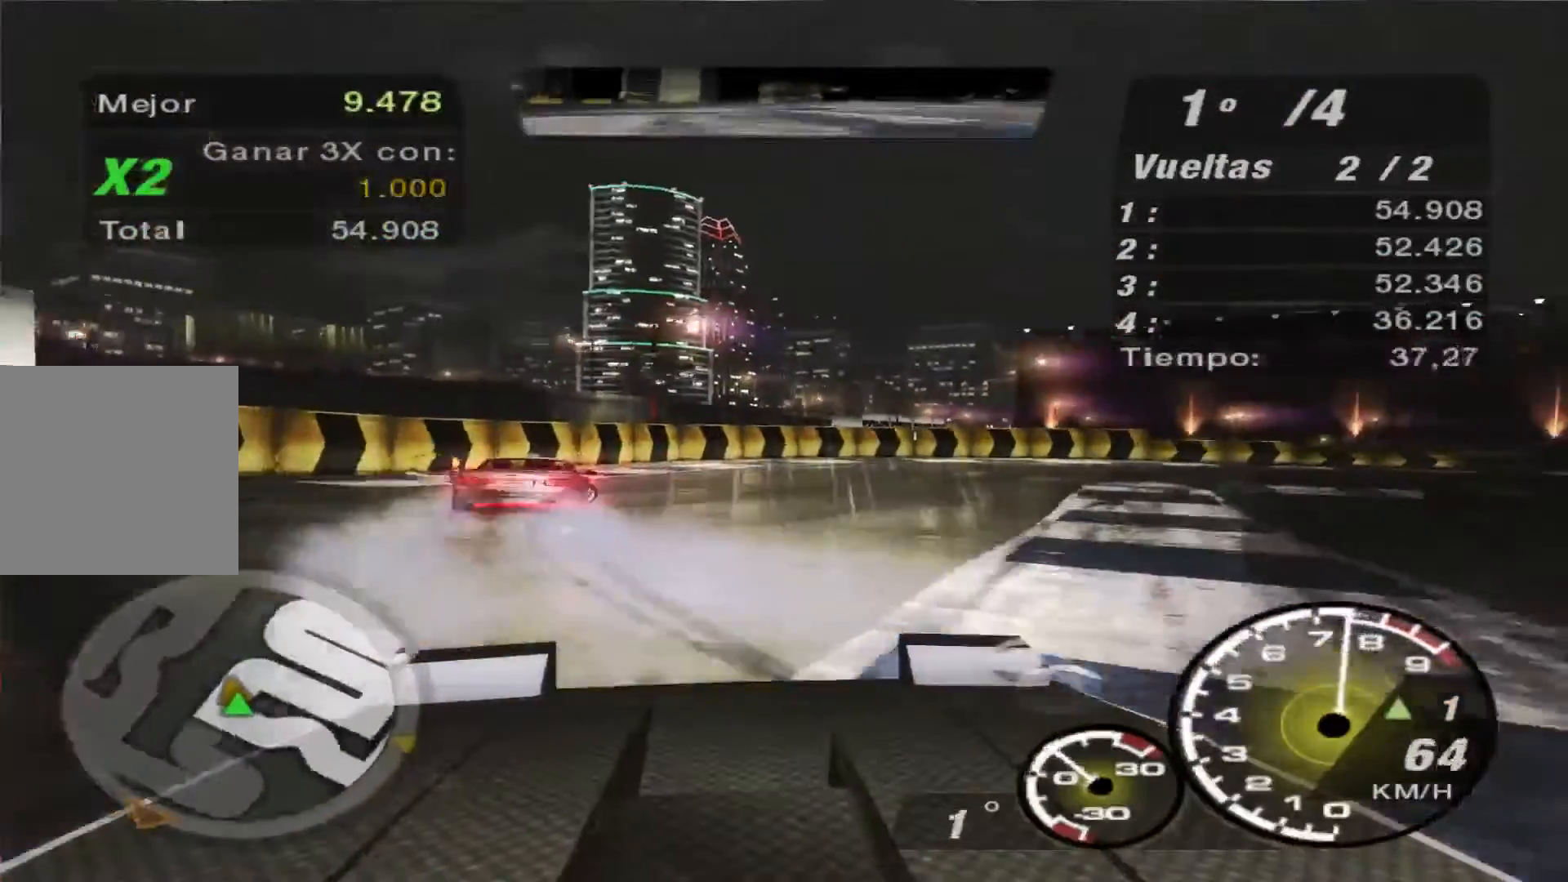
{"buttons": ["R2"], "left_stick": "left", "right_stick": "center", "events": [[67, "left_stick", "center"], [467, "left_stick", "left"]]}
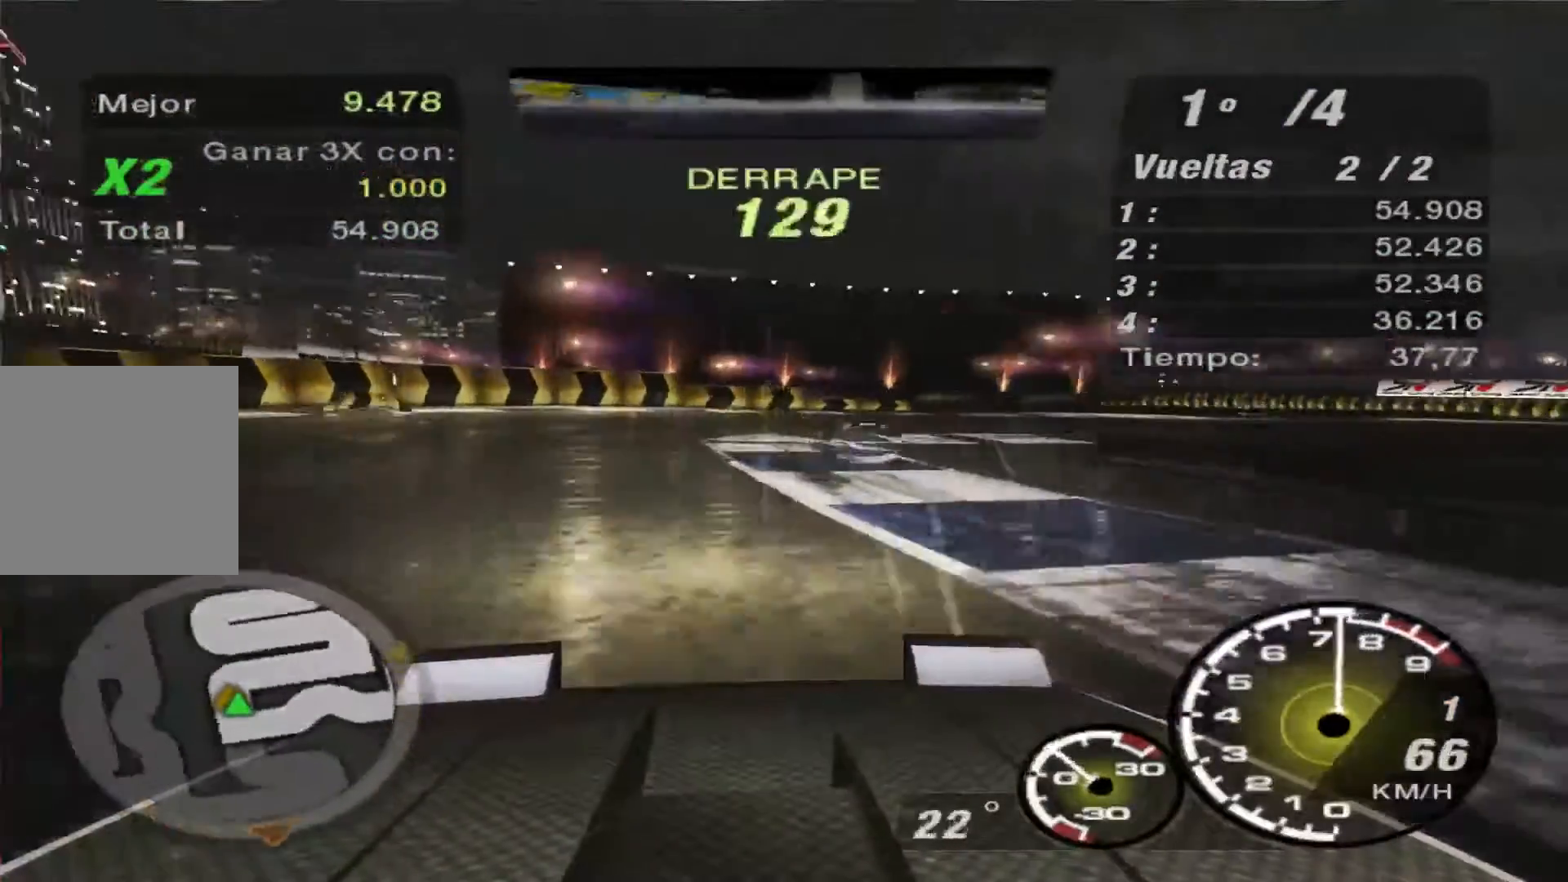
{"buttons": ["R2"], "left_stick": "left", "right_stick": "center", "events": [[300, "left_stick", "center"], [433, "left_stick", "left"]]}
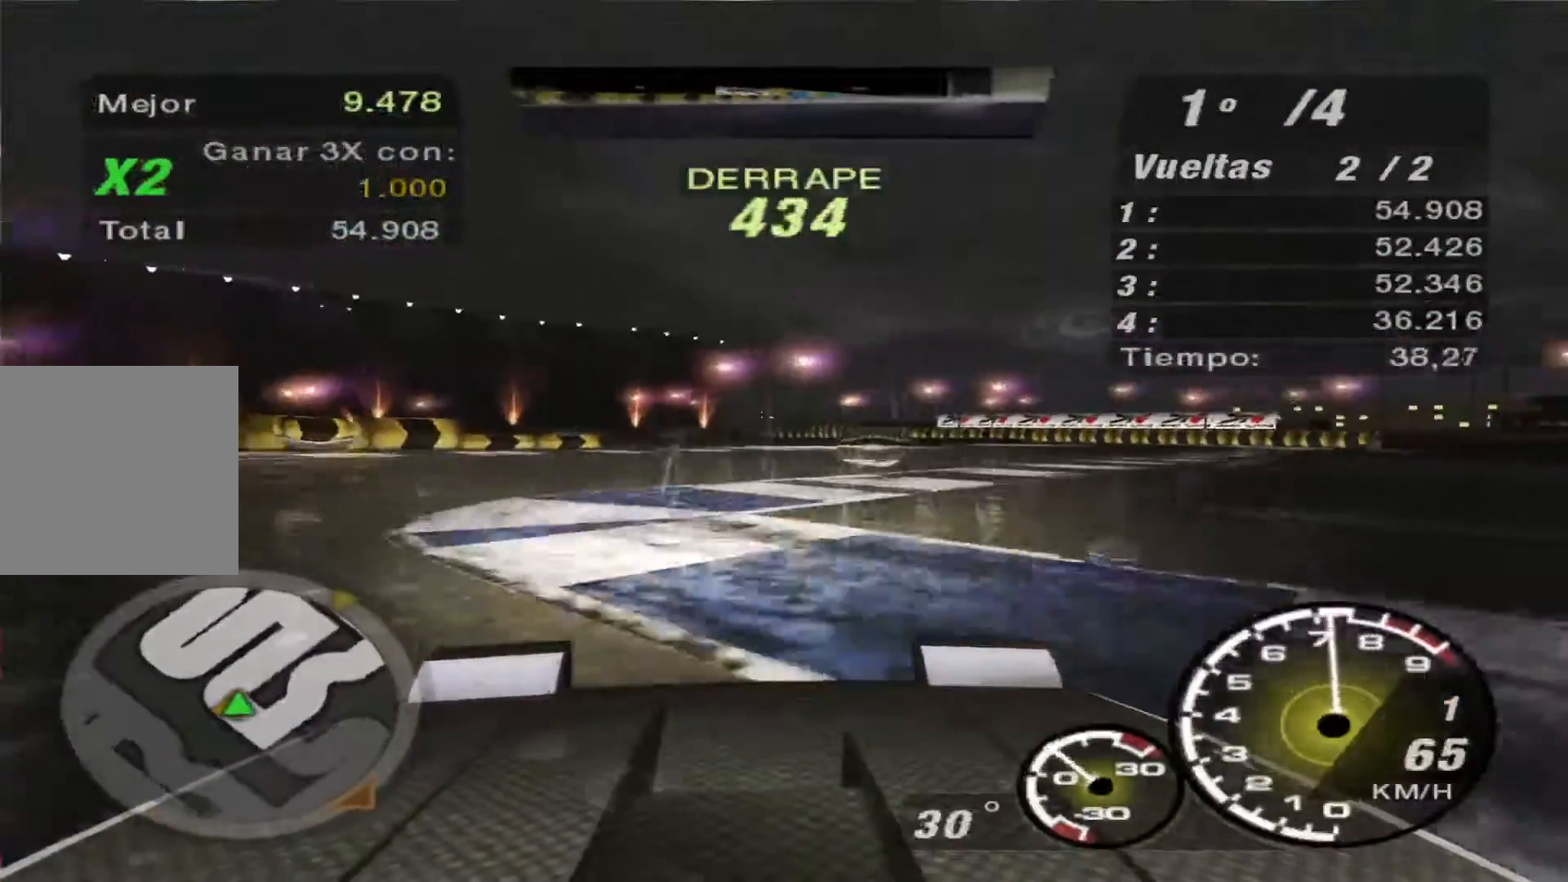
{"buttons": ["R2"], "left_stick": "center", "right_stick": "center", "events": [[167, "left_stick", "center"]]}
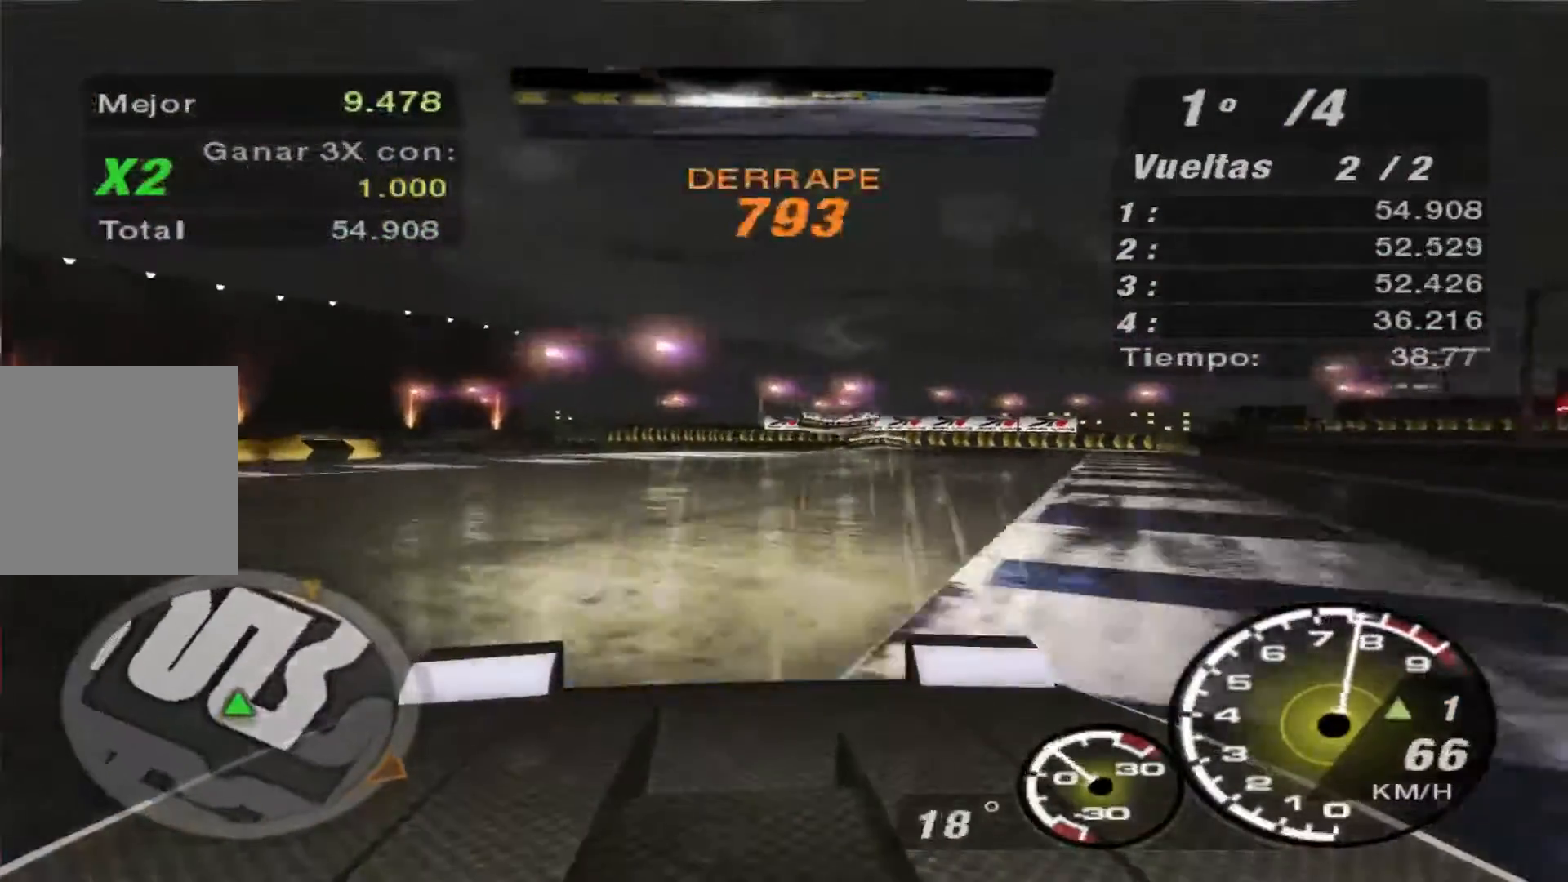
{"buttons": ["R2"], "left_stick": "center", "right_stick": "center", "events": []}
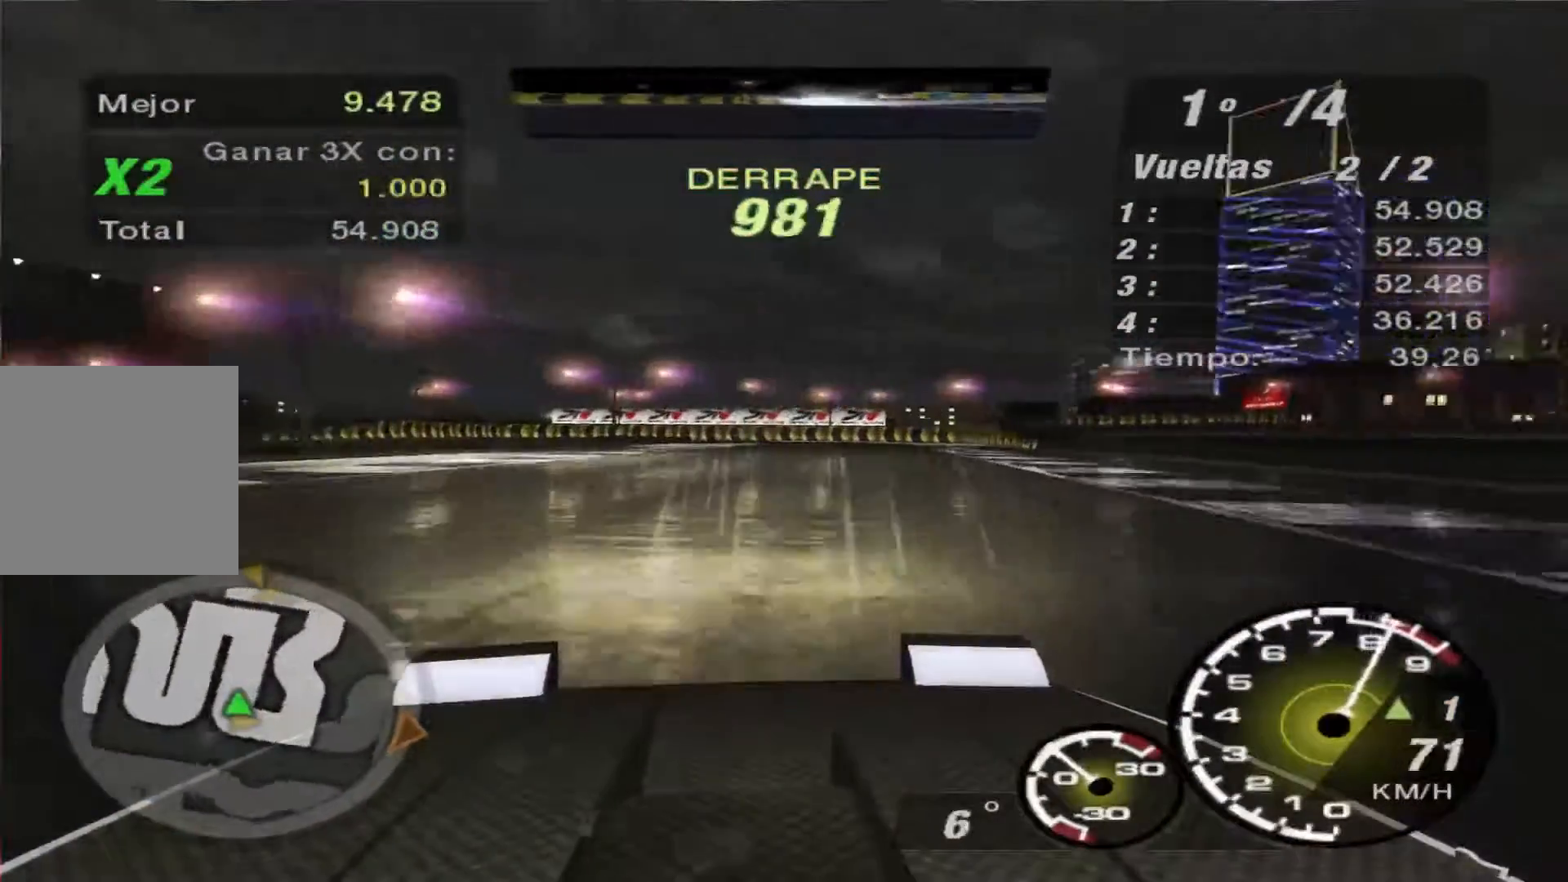
{"buttons": ["R2"], "left_stick": "right", "right_stick": "center", "events": [[33, "left_stick", "left"], [267, "left_stick", "center"], [400, "left_stick", "right"], [433, "R1", "down"], [500, "R1", "up"]]}
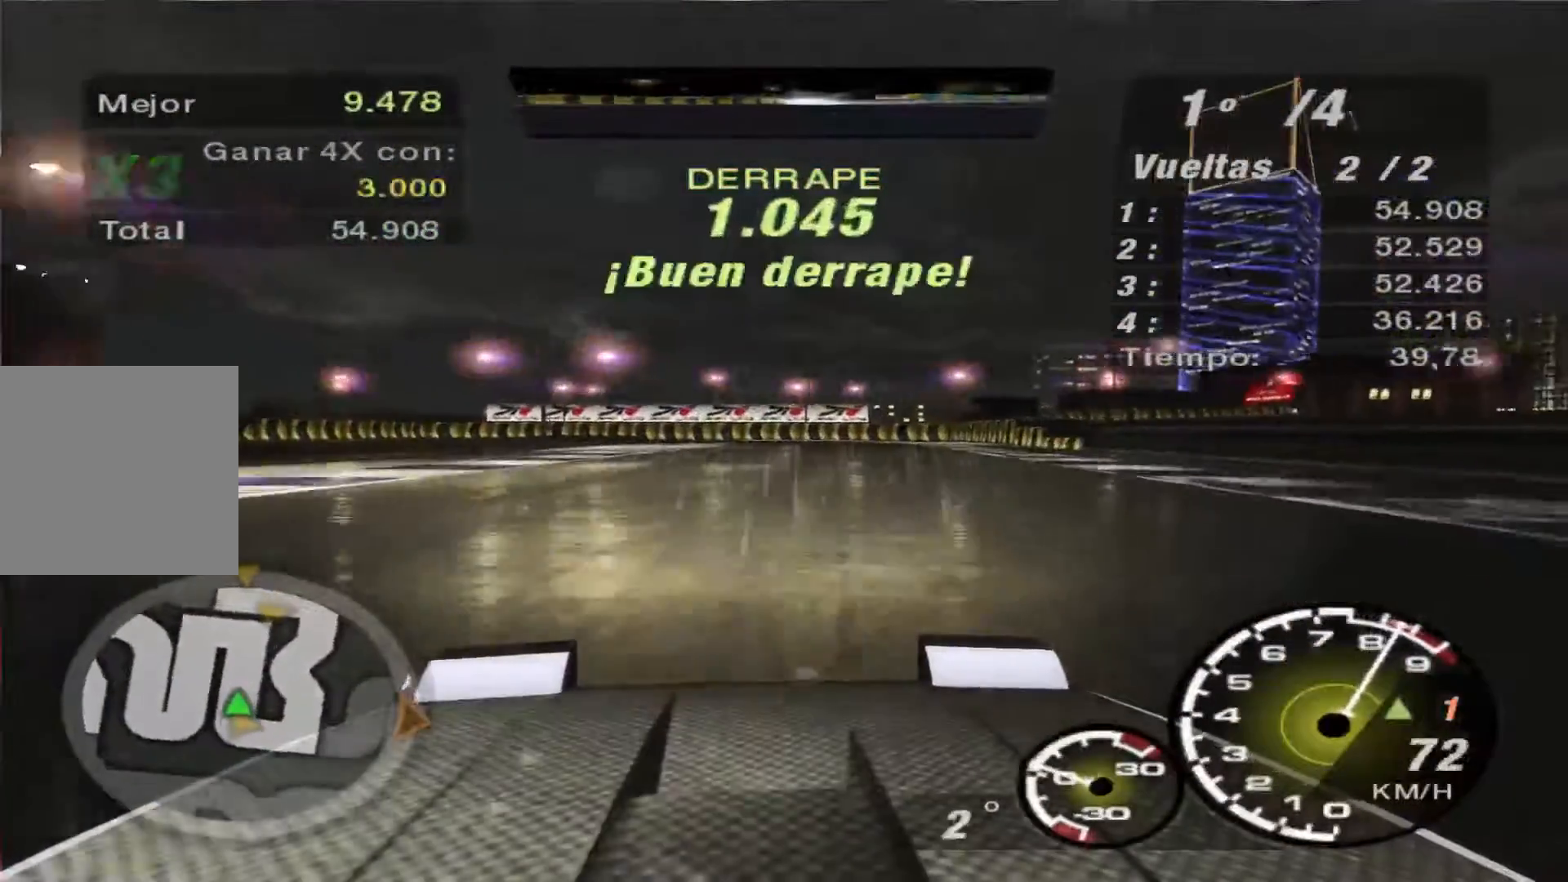
{"buttons": ["R2"], "left_stick": "center", "right_stick": "center", "events": [[267, "left_stick", "center"]]}
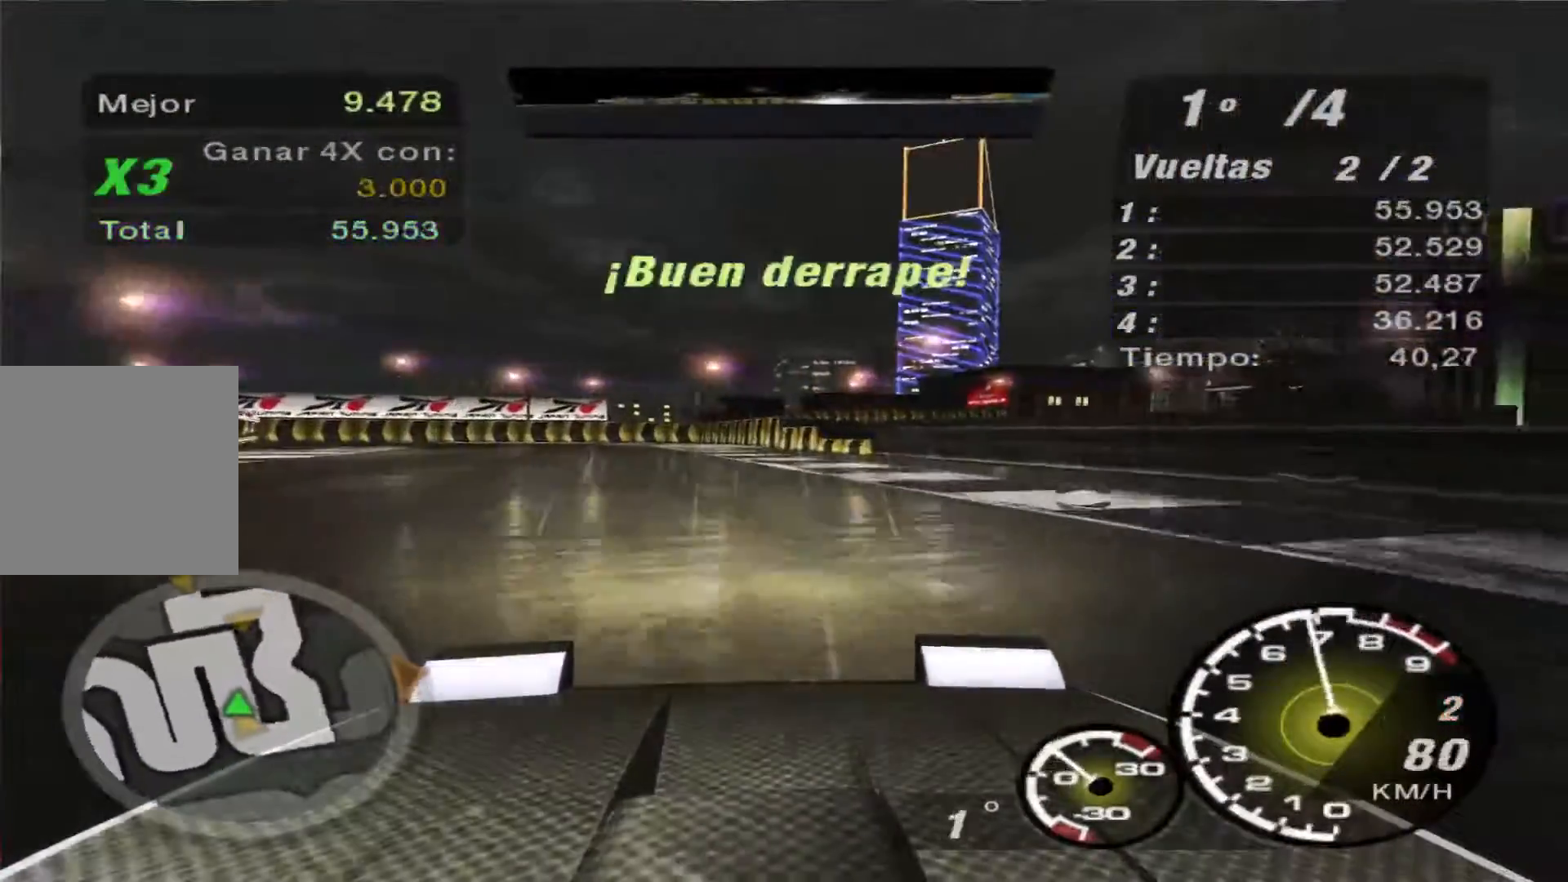
{"buttons": ["R2"], "left_stick": "left", "right_stick": "center", "events": [[67, "left_stick", "left"], [300, "left_stick", "center"], [500, "left_stick", "left"]]}
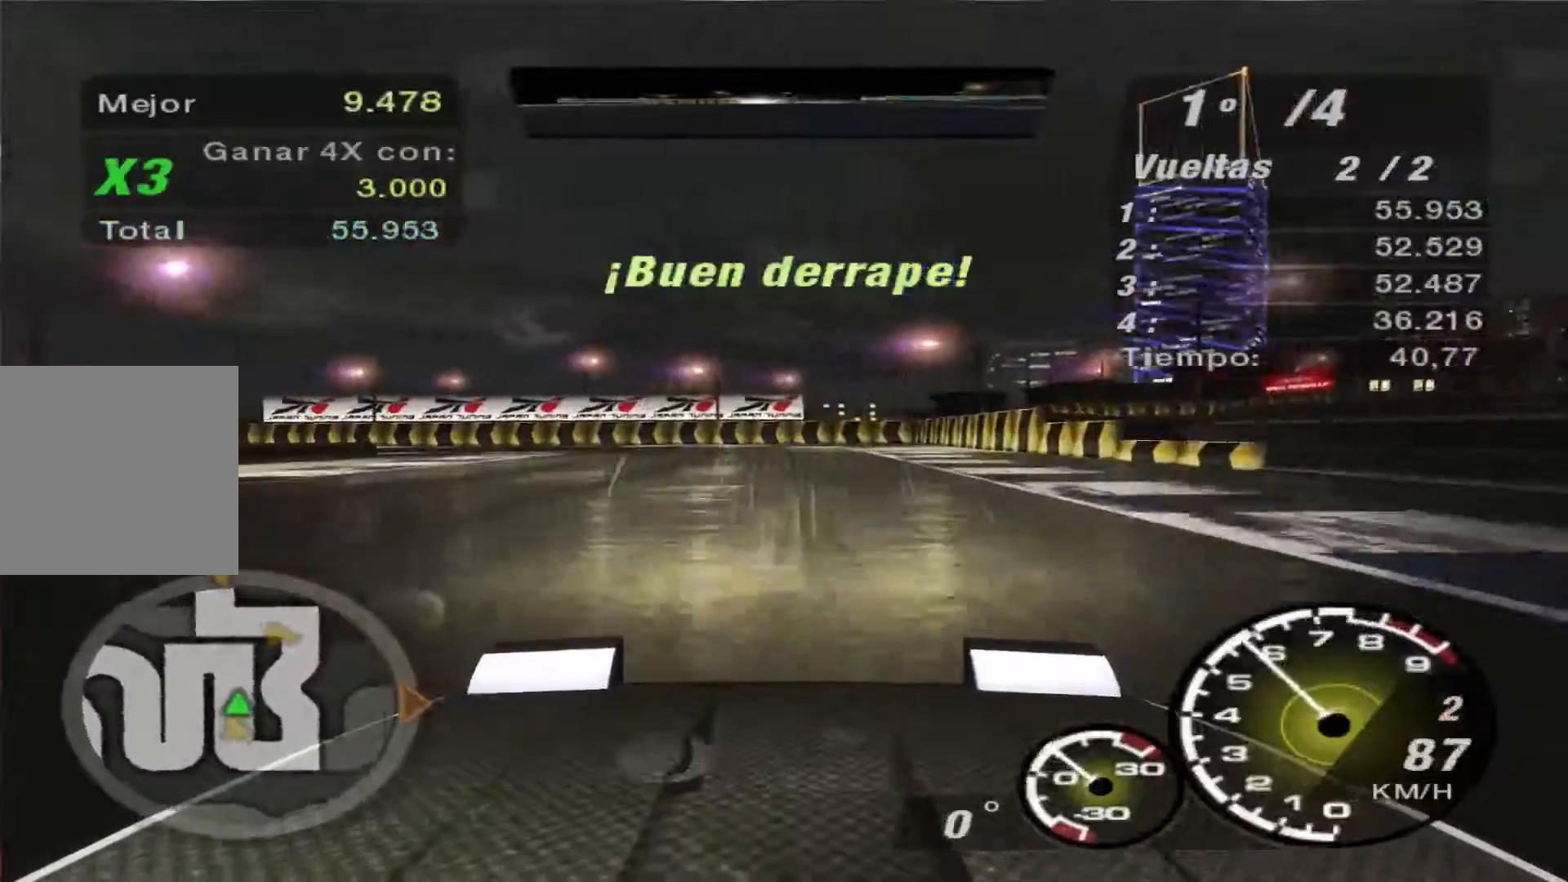
{"buttons": ["A", "R2"], "left_stick": "left", "right_stick": "center", "events": [[500, "A", "down"]]}
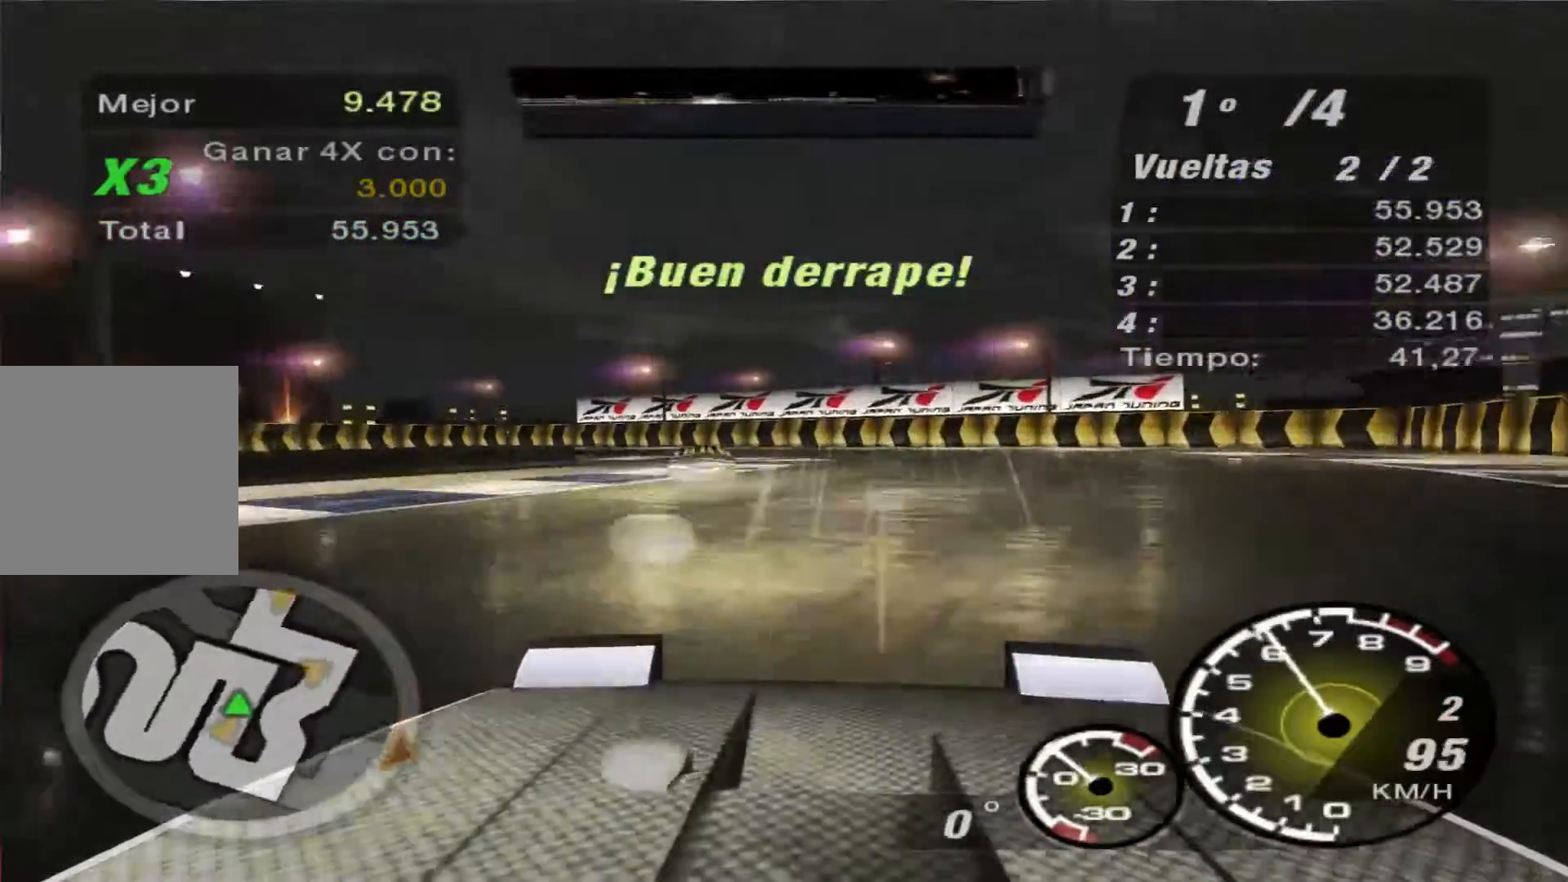
{"buttons": ["A"], "left_stick": "right", "right_stick": "center", "events": [[67, "R2", "up"], [67, "left_stick", "center"], [167, "left_stick", "right"]]}
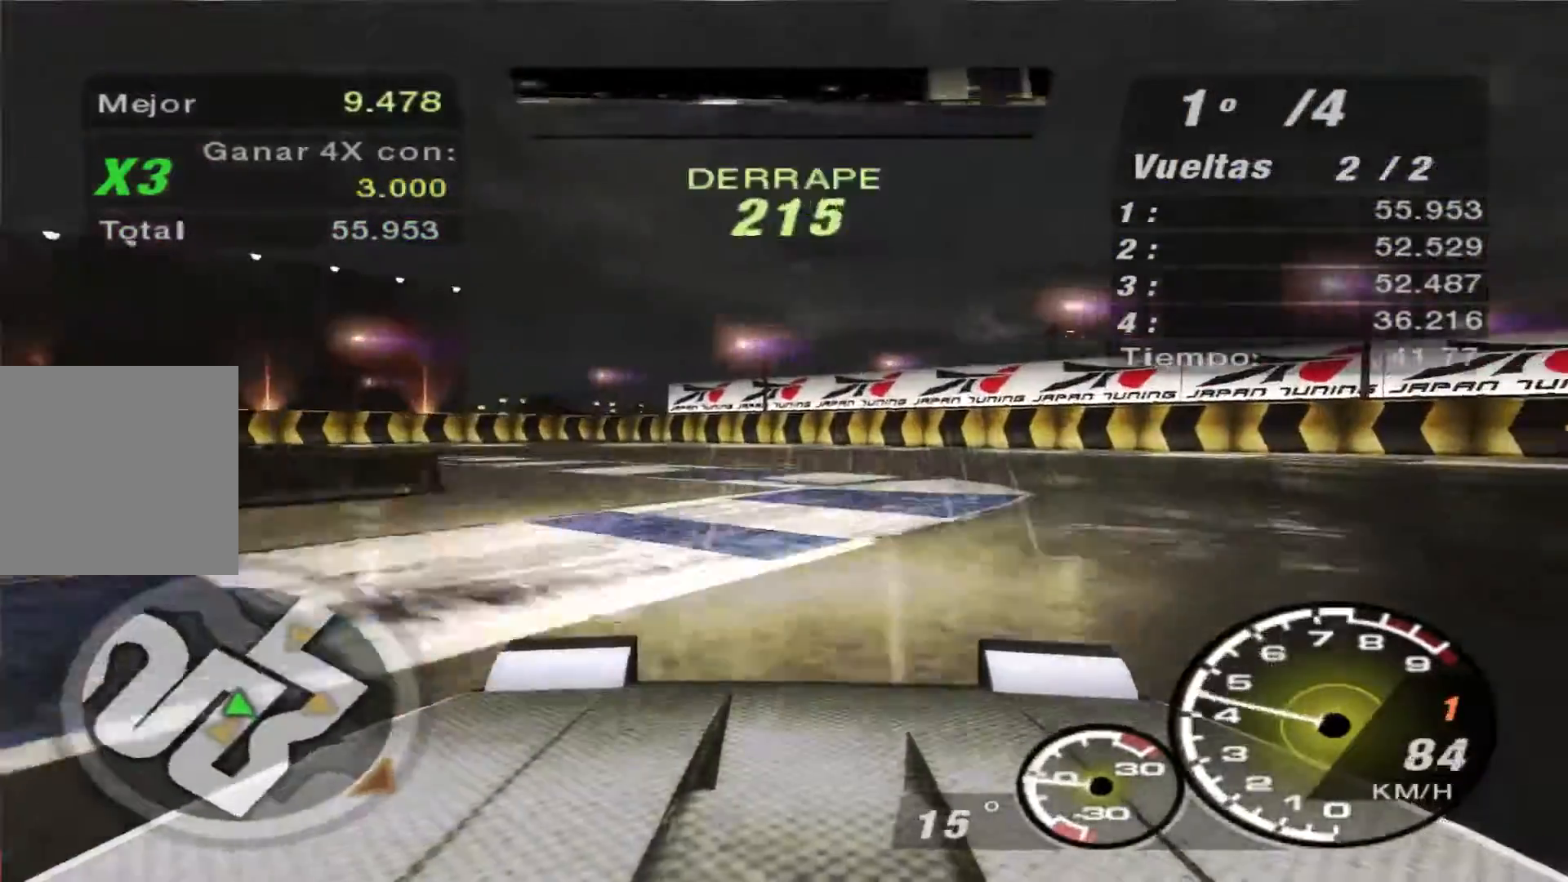
{"buttons": ["A"], "left_stick": "left", "right_stick": "center", "events": [[67, "left_stick", "left"]]}
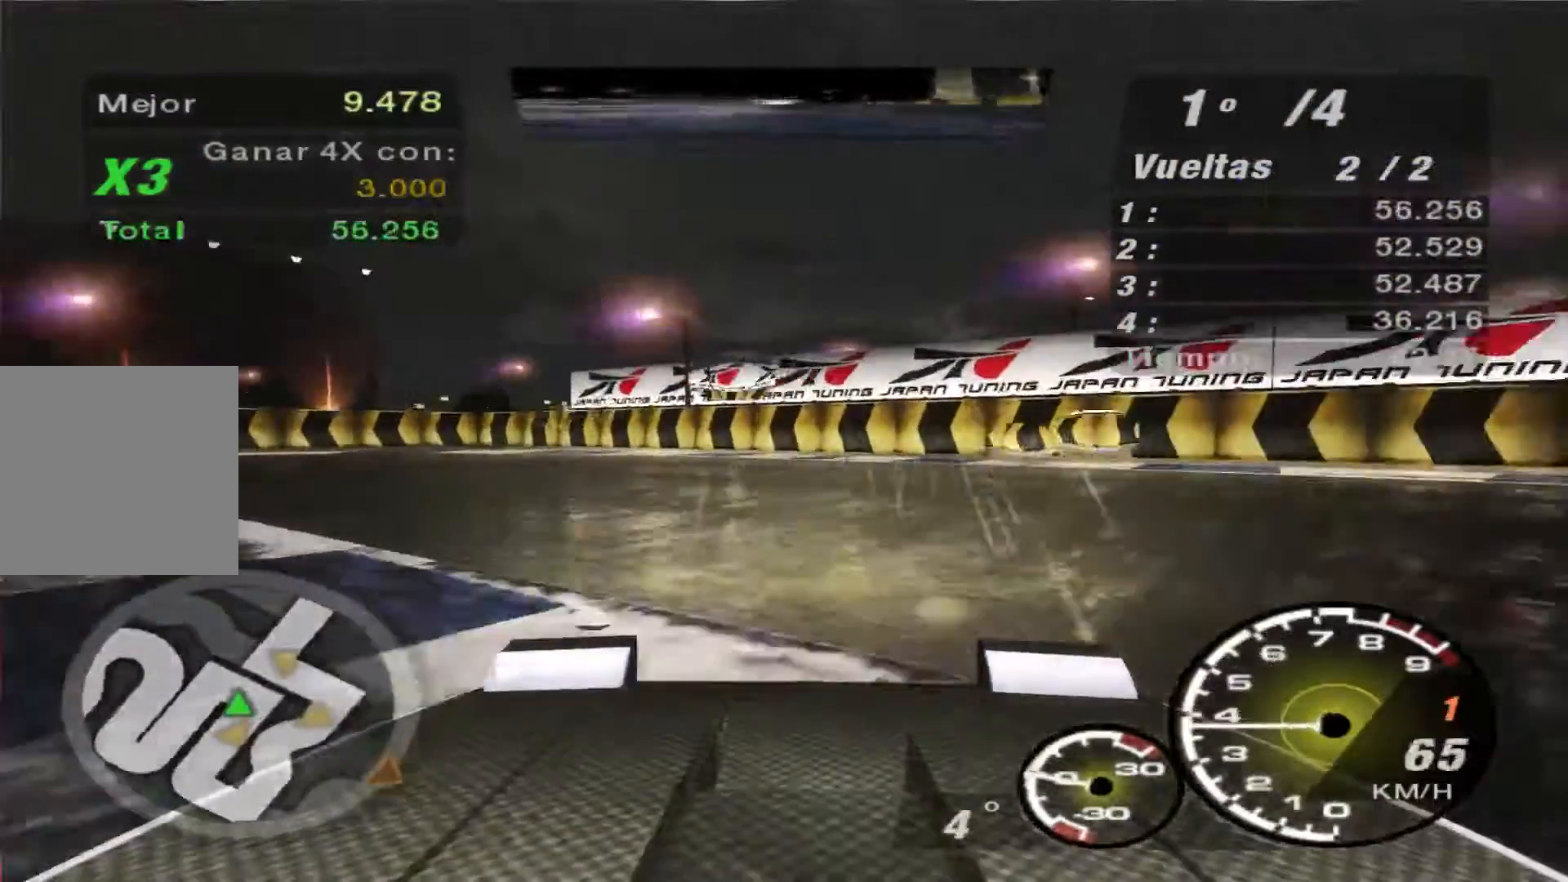
{"buttons": ["R2"], "left_stick": "left", "right_stick": "center", "events": [[33, "R2", "down"], [67, "A", "up"]]}
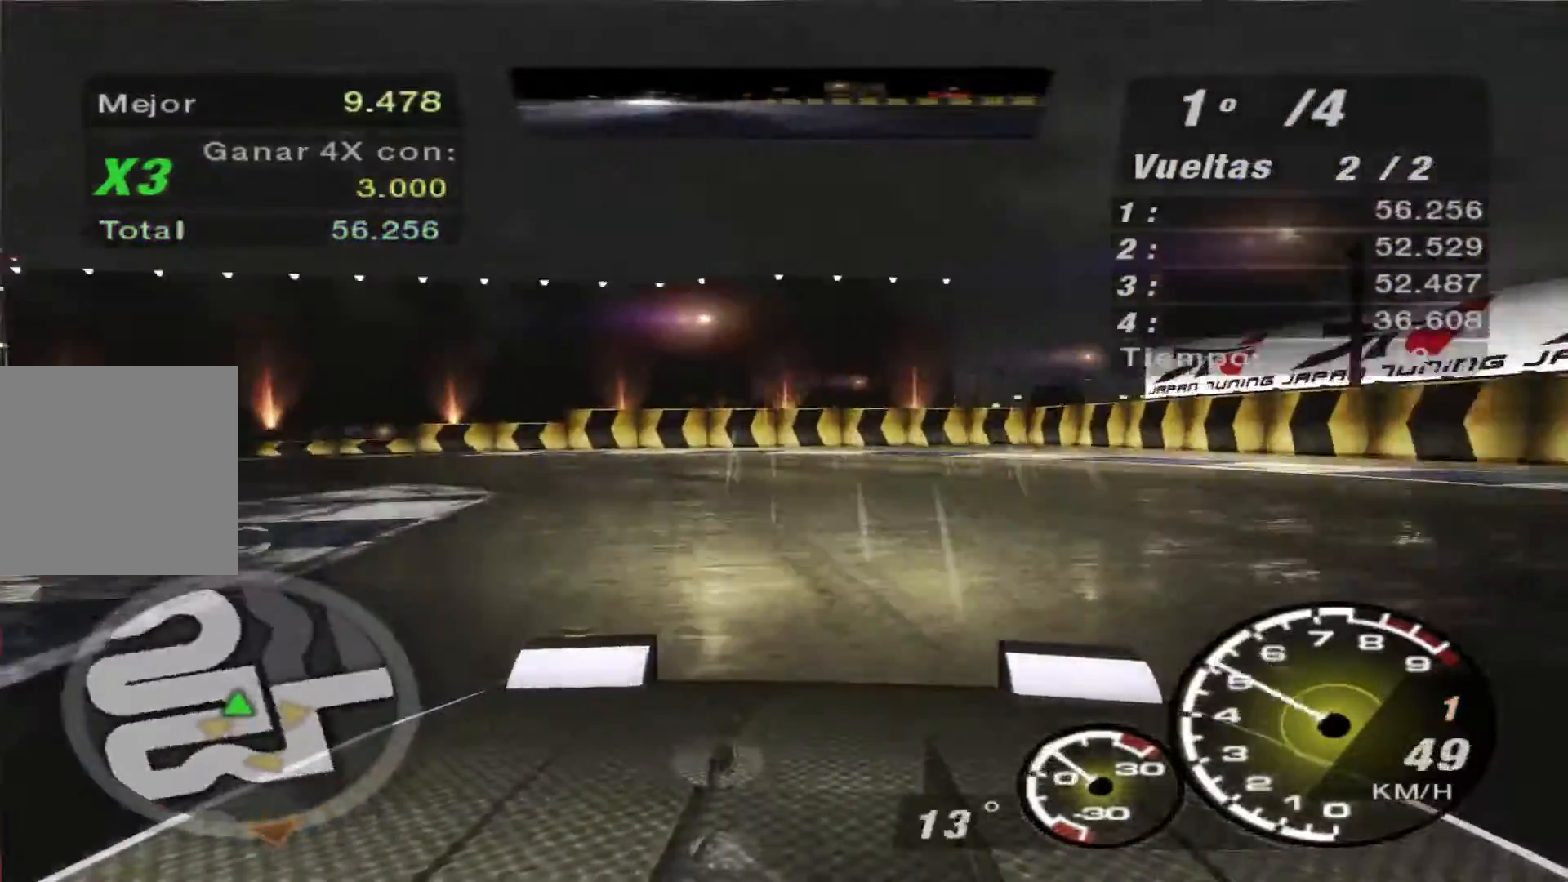
{"buttons": ["R2"], "left_stick": "right", "right_stick": "center", "events": [[133, "left_stick", "center"], [233, "left_stick", "right"]]}
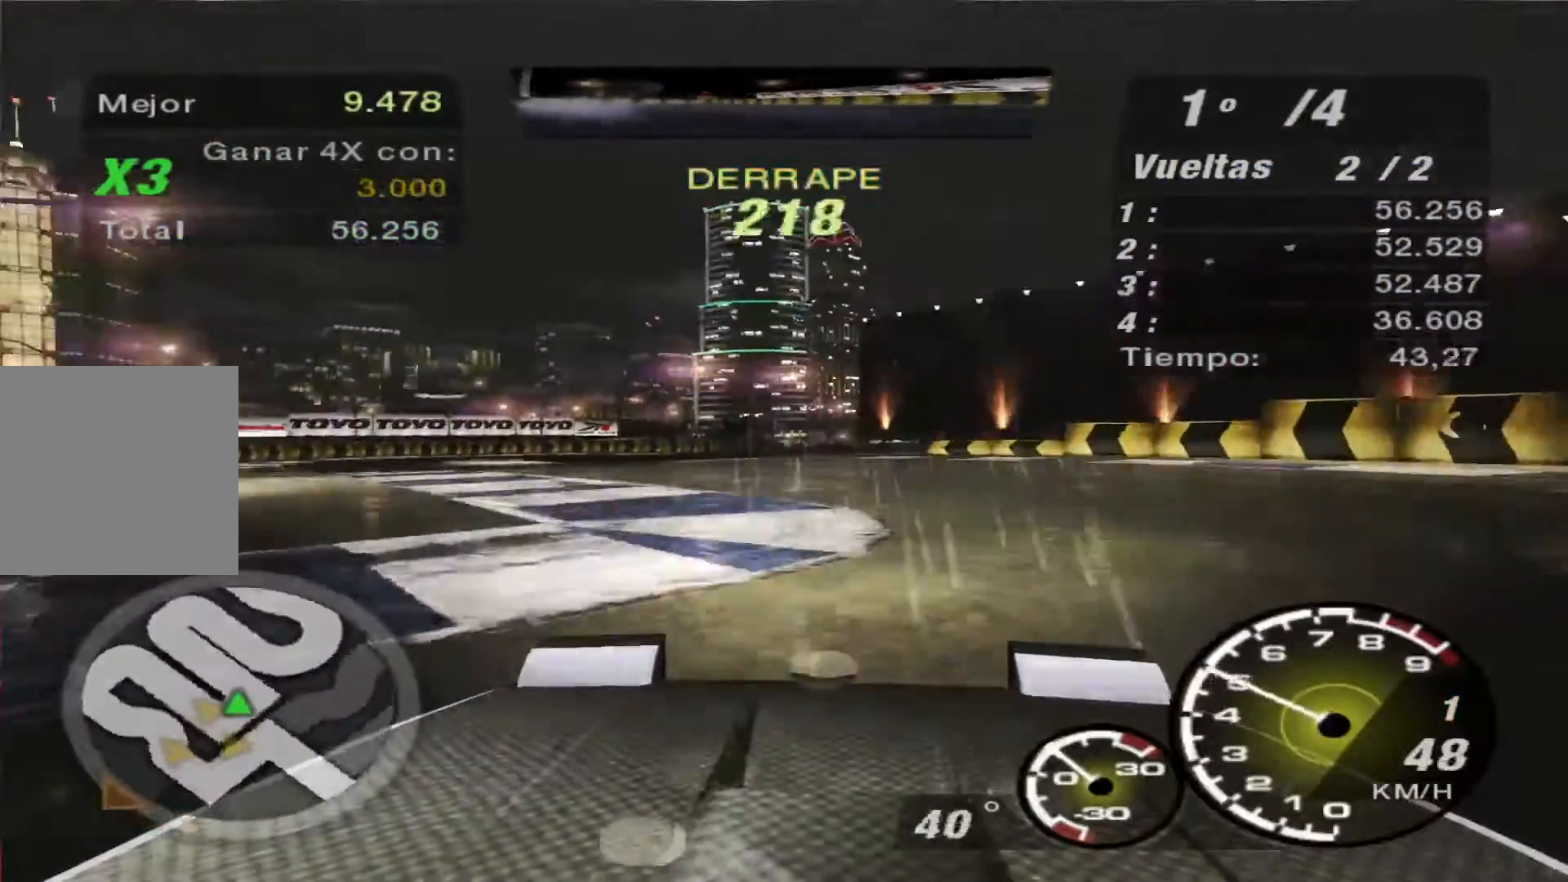
{"buttons": ["R2"], "left_stick": "center", "right_stick": "center", "events": [[467, "left_stick", "center"]]}
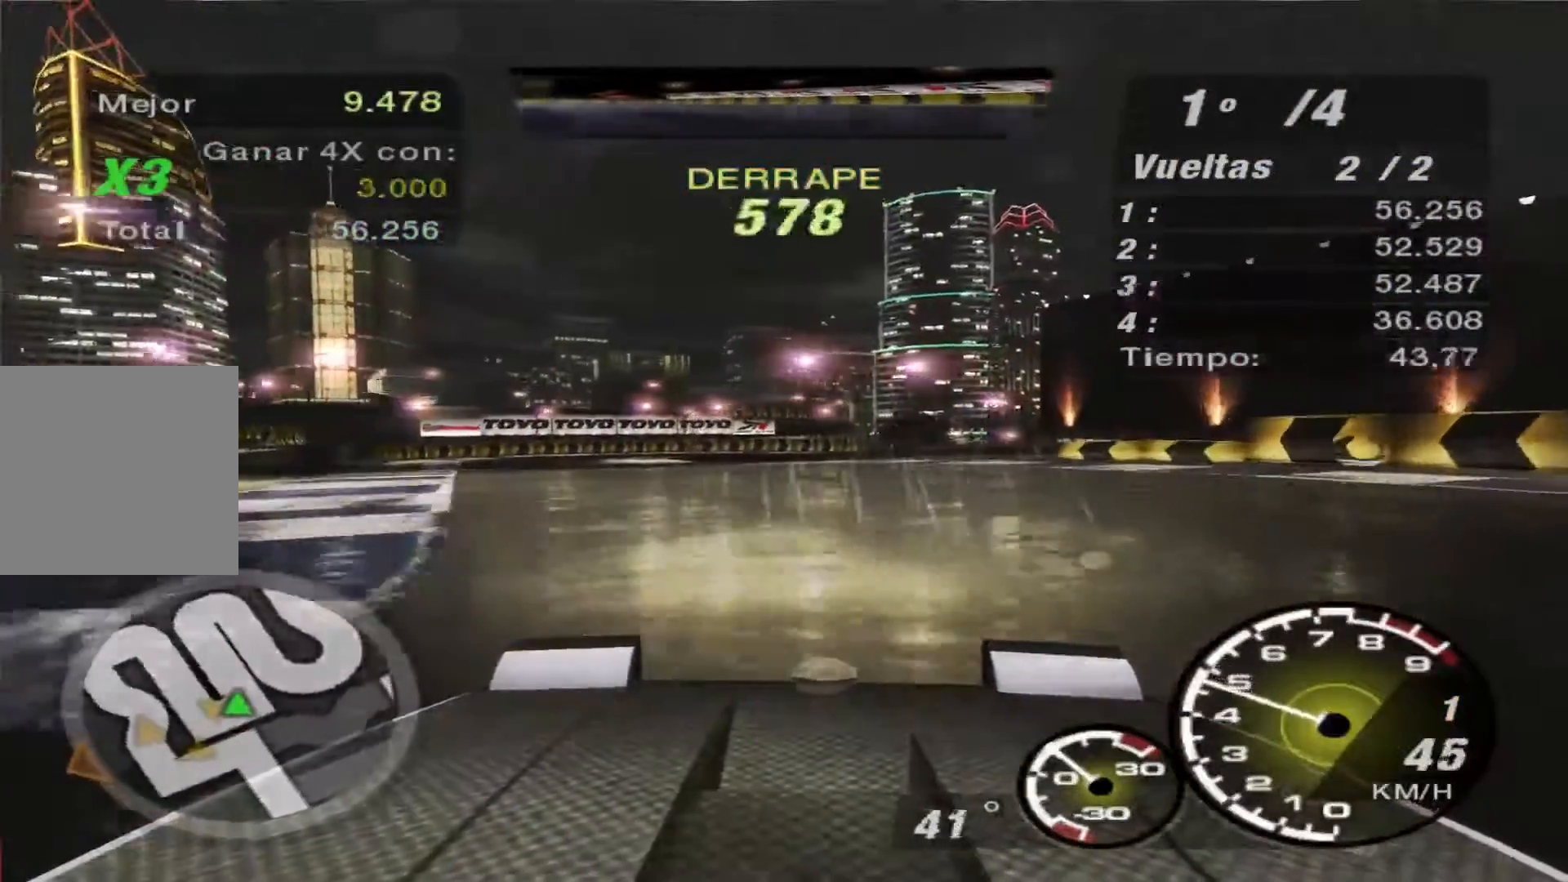
{"buttons": ["R2"], "left_stick": "center", "right_stick": "center", "events": [[267, "left_stick", "right"], [400, "left_stick", "center"]]}
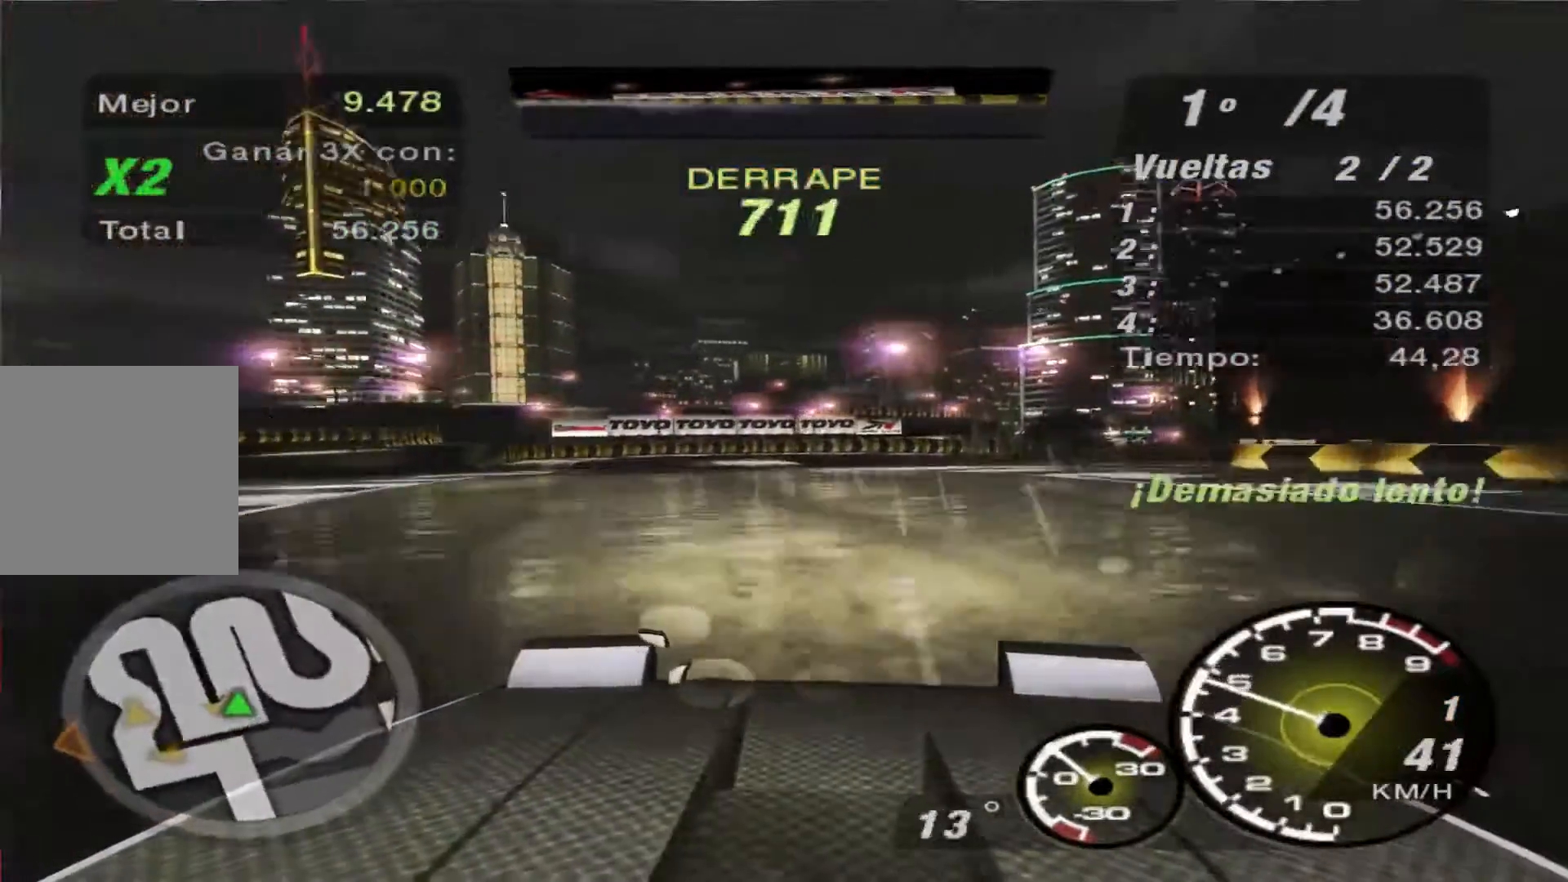
{"buttons": ["R2"], "left_stick": "center", "right_stick": "center", "events": [[100, "left_stick", "right"], [400, "left_stick", "center"]]}
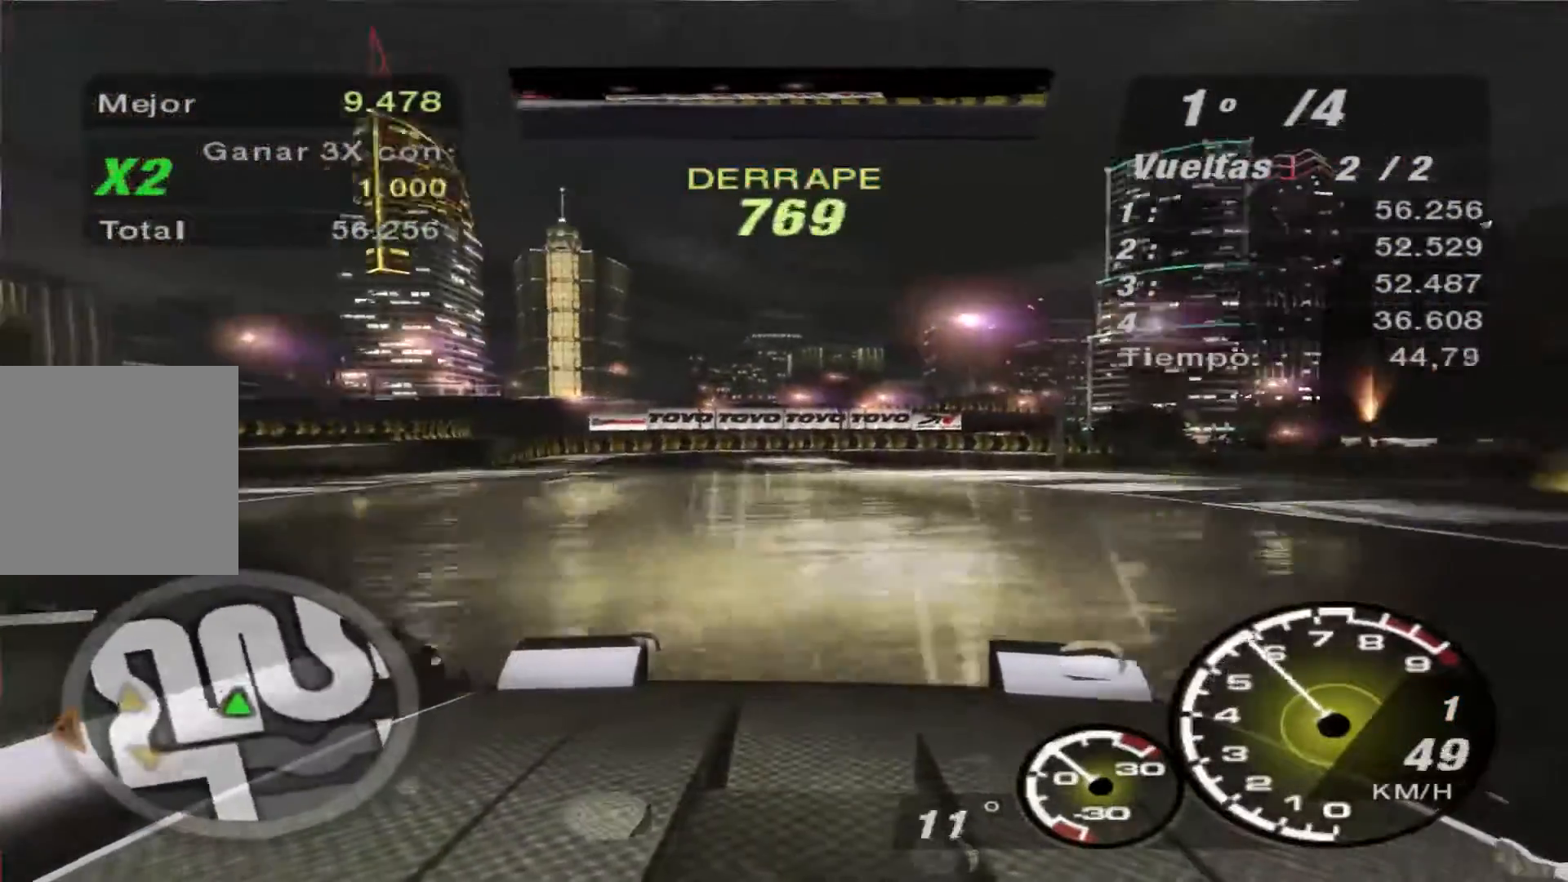
{"buttons": ["R2"], "left_stick": "left", "right_stick": "center", "events": [[267, "left_stick", "left"]]}
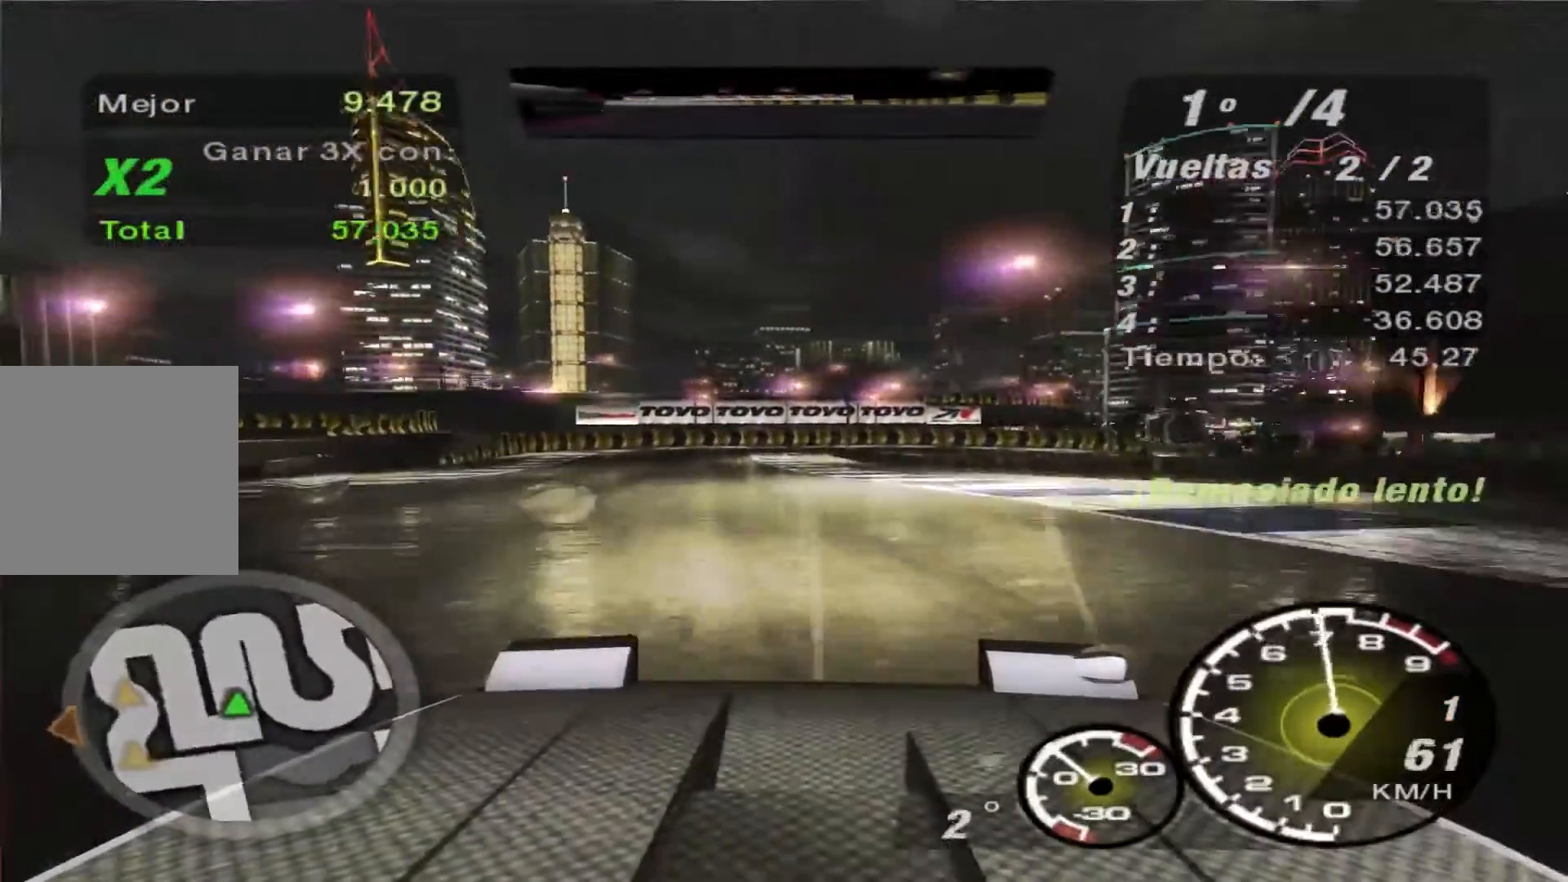
{"buttons": ["R2"], "left_stick": "center", "right_stick": "center", "events": [[367, "left_stick", "center"]]}
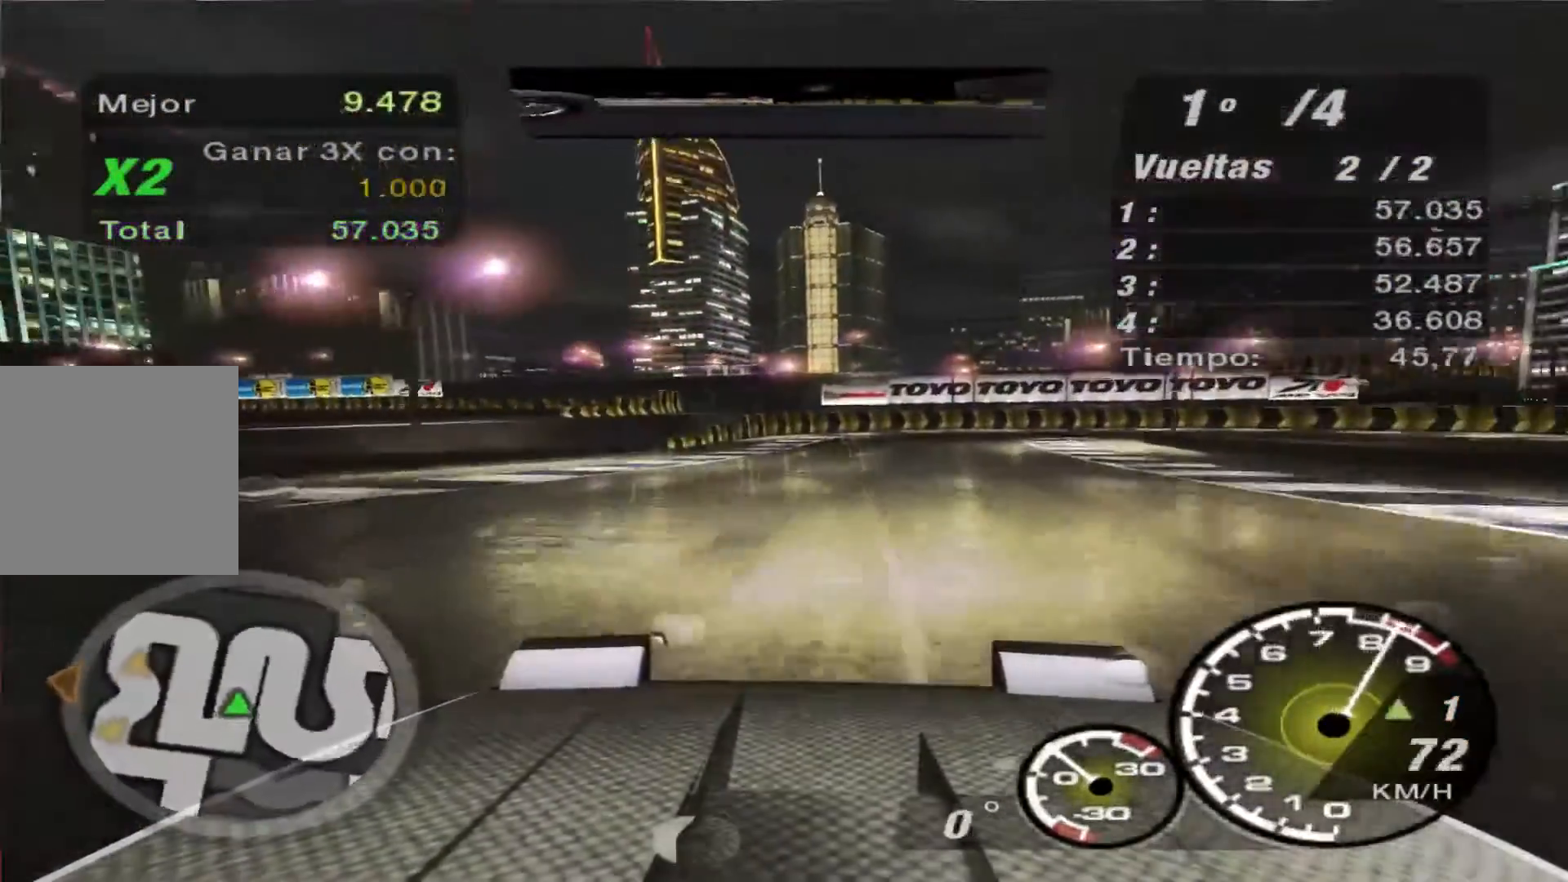
{"buttons": ["R2"], "left_stick": "right", "right_stick": "center", "events": [[67, "left_stick", "left"], [133, "R1", "down"], [200, "R1", "up"], [233, "left_stick", "center"], [433, "left_stick", "right"]]}
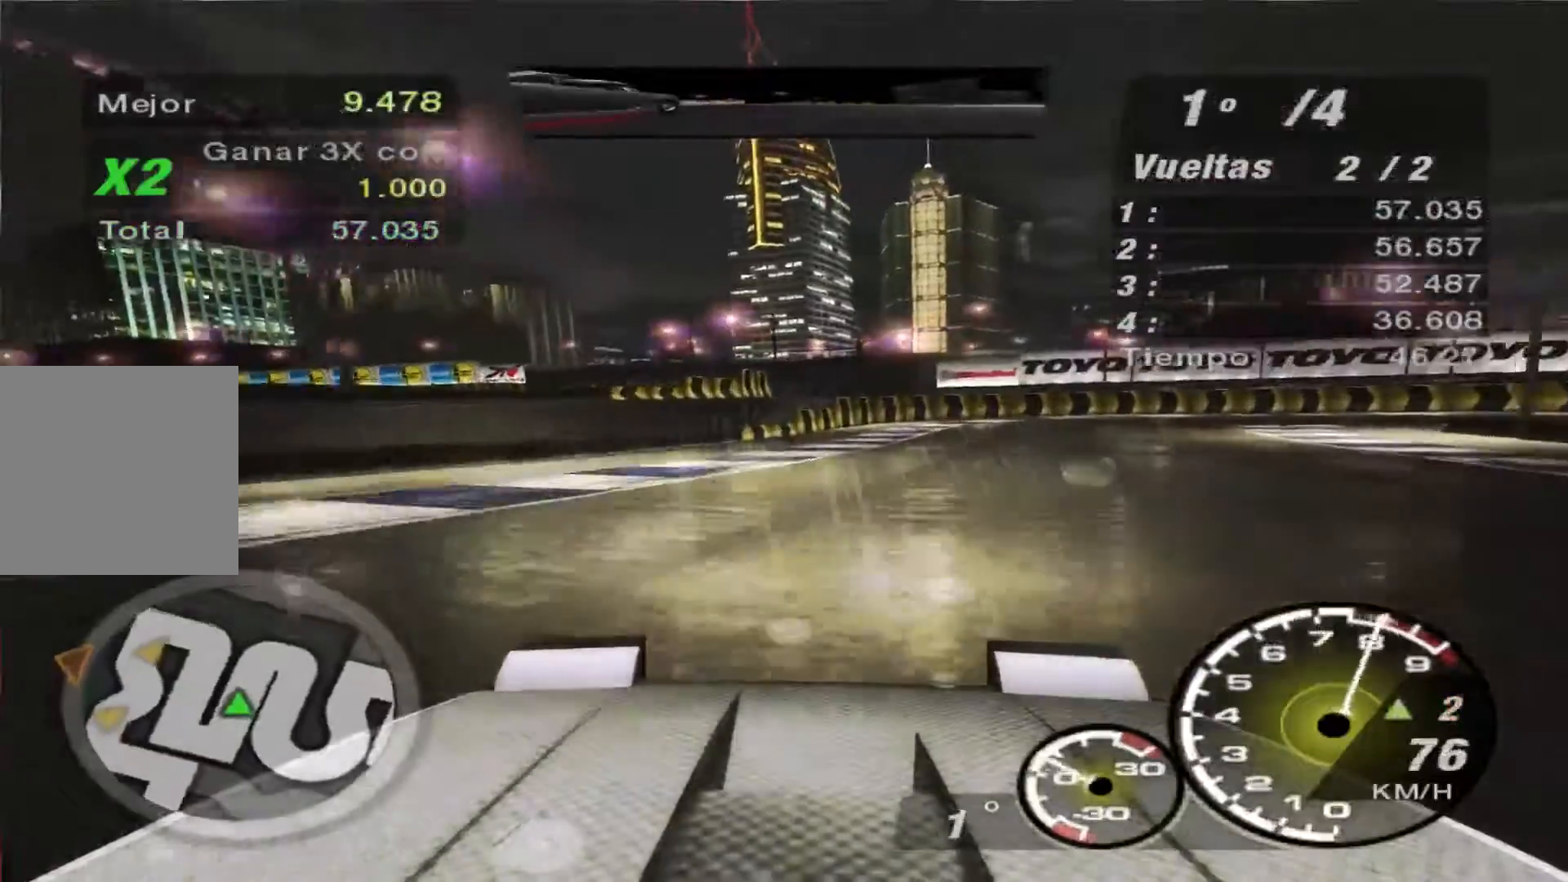
{"buttons": ["A", "R2"], "left_stick": "center", "right_stick": "center", "events": [[467, "left_stick", "center"], [500, "A", "down"]]}
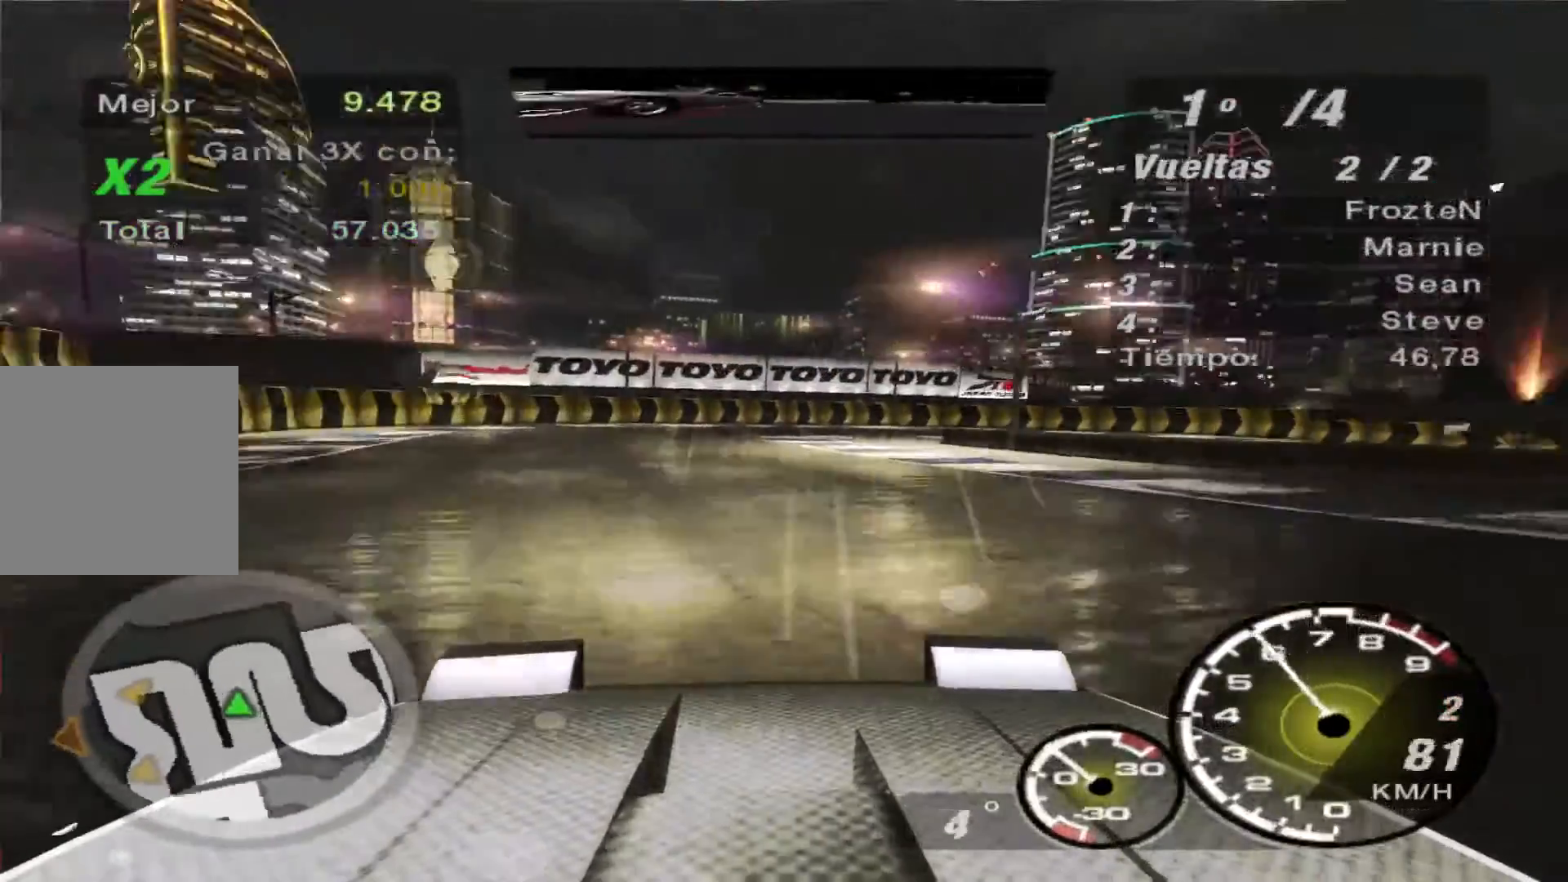
{"buttons": ["A"], "left_stick": "center", "right_stick": "center", "events": [[67, "left_stick", "left"], [233, "R2", "up"], [433, "left_stick", "center"]]}
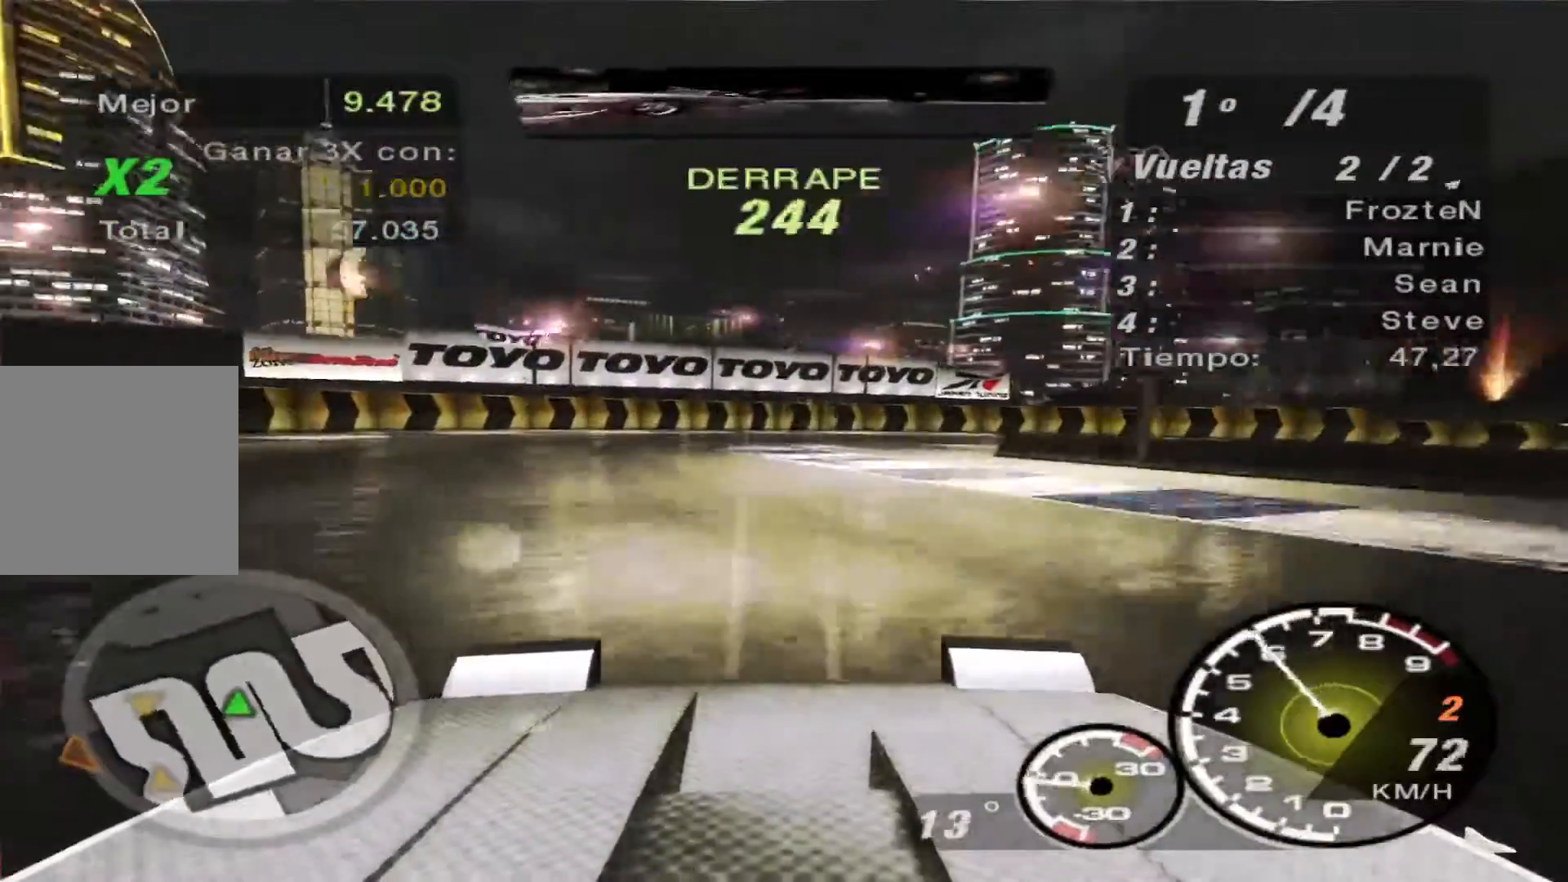
{"buttons": ["A", "R2"], "left_stick": "center", "right_stick": "center", "events": [[100, "left_stick", "right"], [133, "R2", "down"], [400, "left_stick", "center"]]}
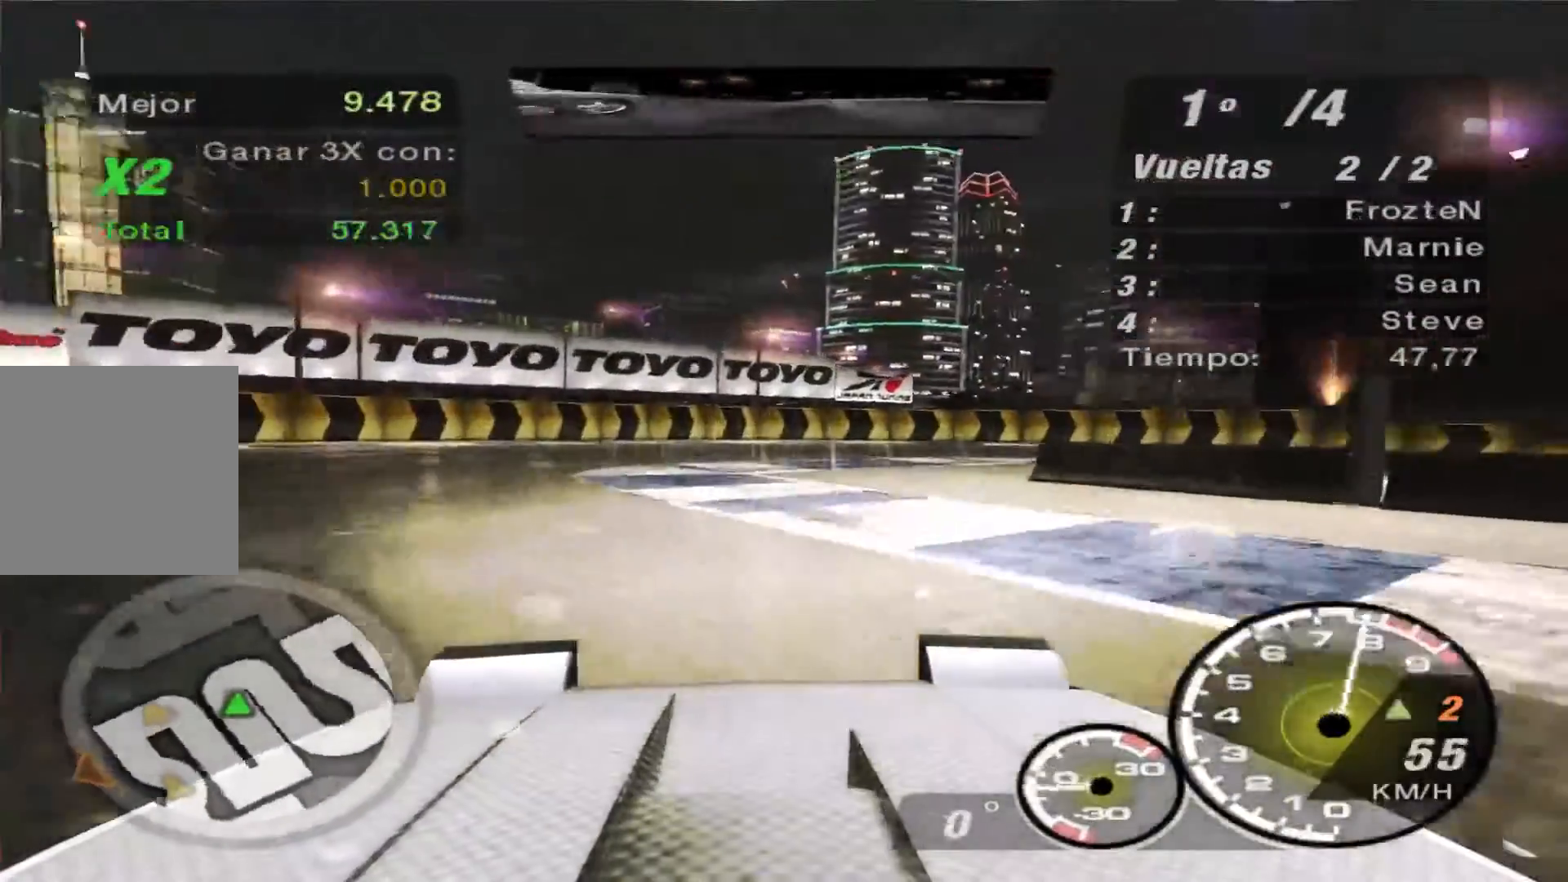
{"buttons": ["A", "R2"], "left_stick": "left", "right_stick": "center", "events": [[267, "left_stick", "left"]]}
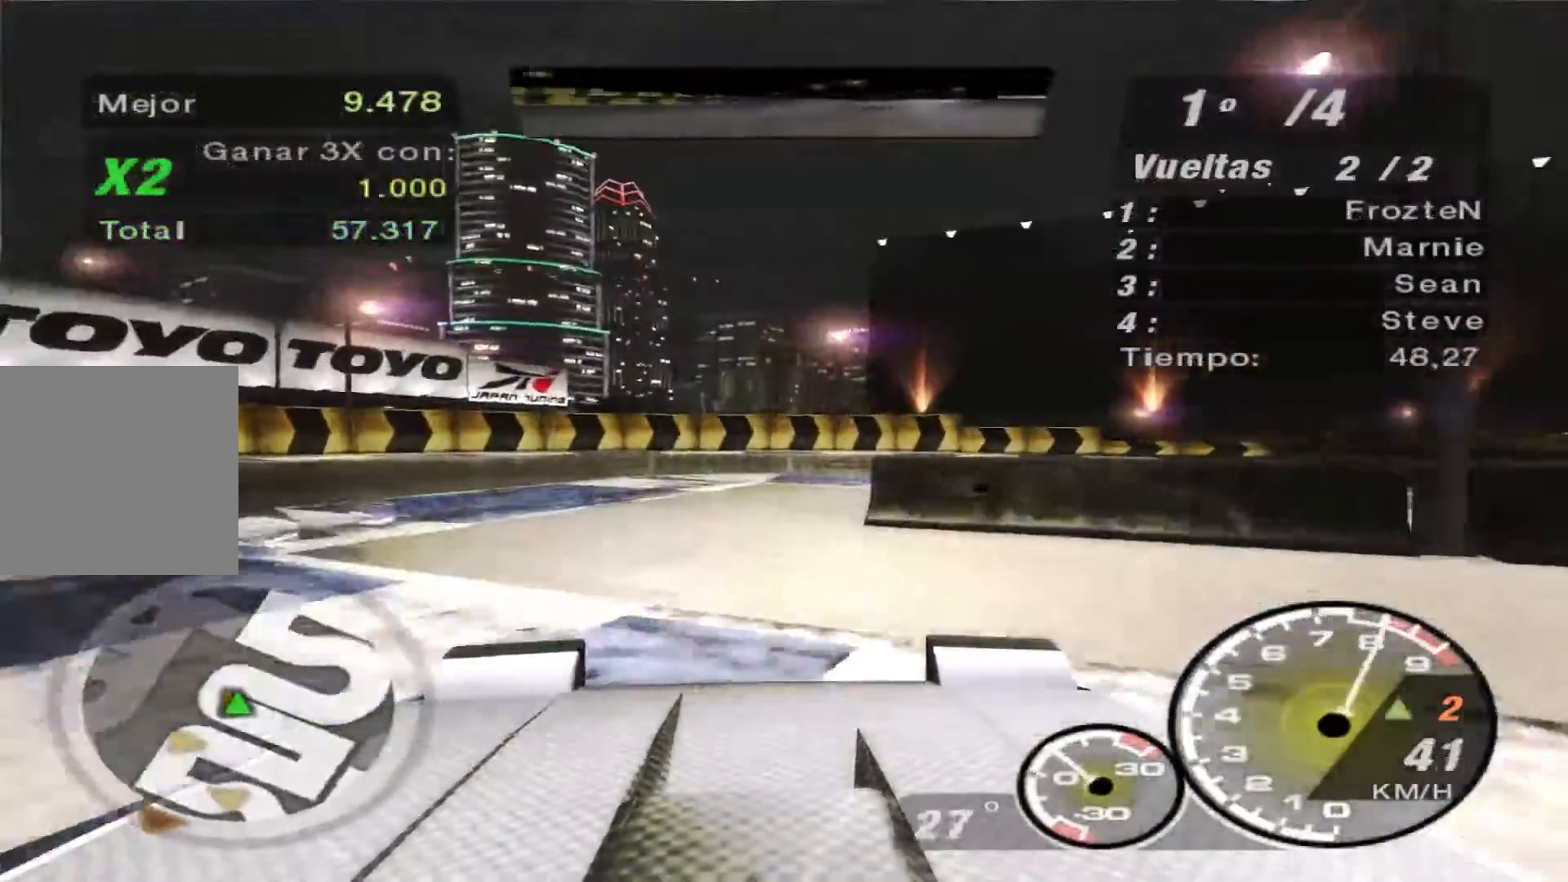
{"buttons": ["R2"], "left_stick": "right", "right_stick": "center", "events": [[267, "A", "up"], [333, "left_stick", "center"], [400, "left_stick", "right"]]}
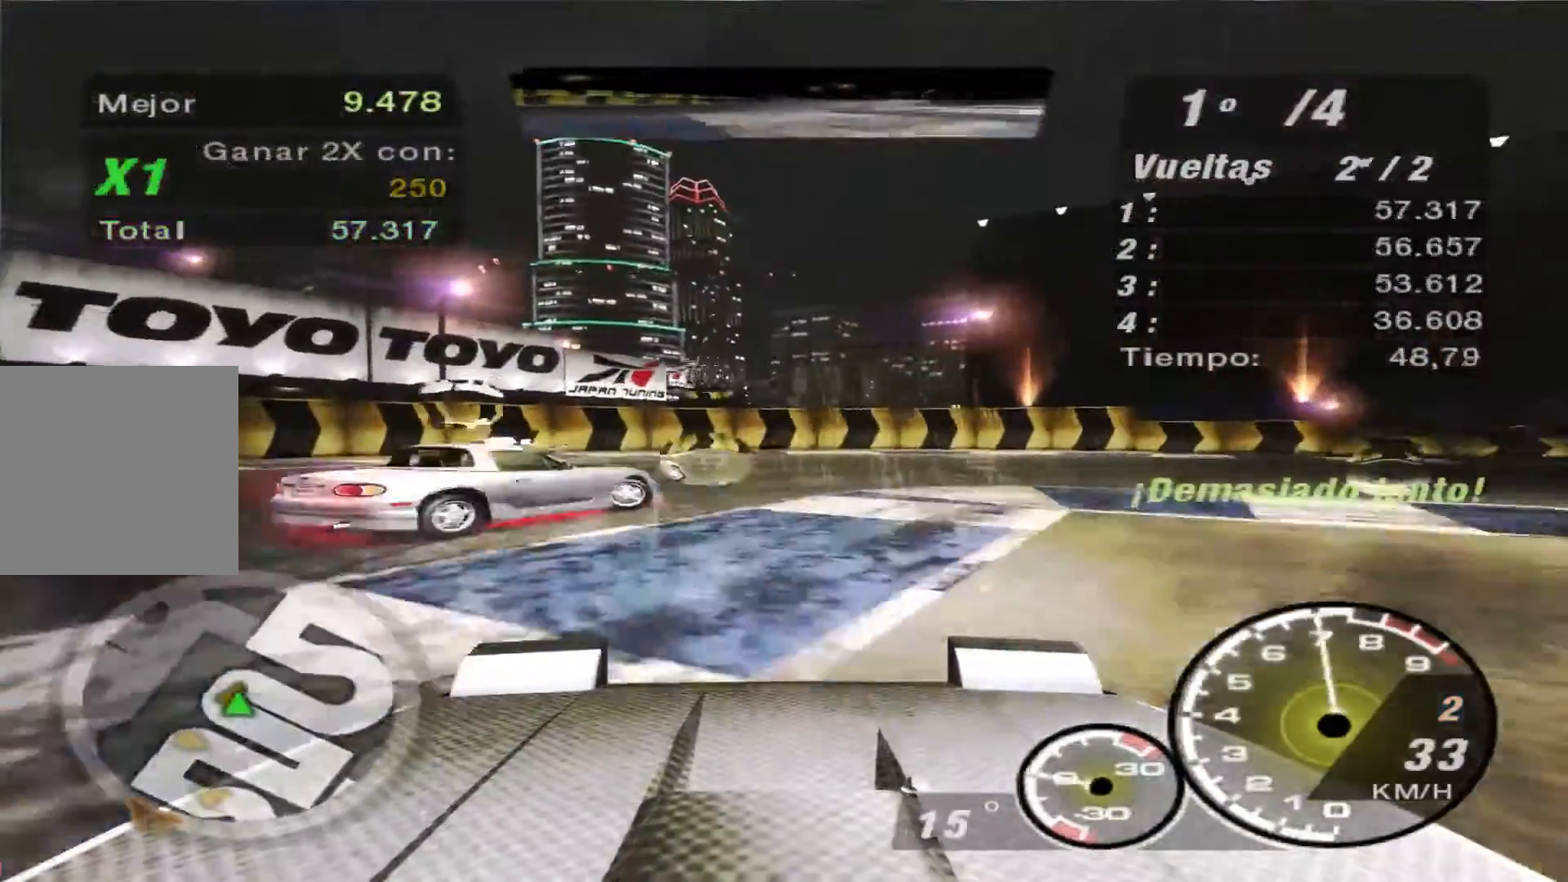
{"buttons": ["R2"], "left_stick": "right", "right_stick": "center", "events": [[300, "L1", "down"], [400, "L1", "up"]]}
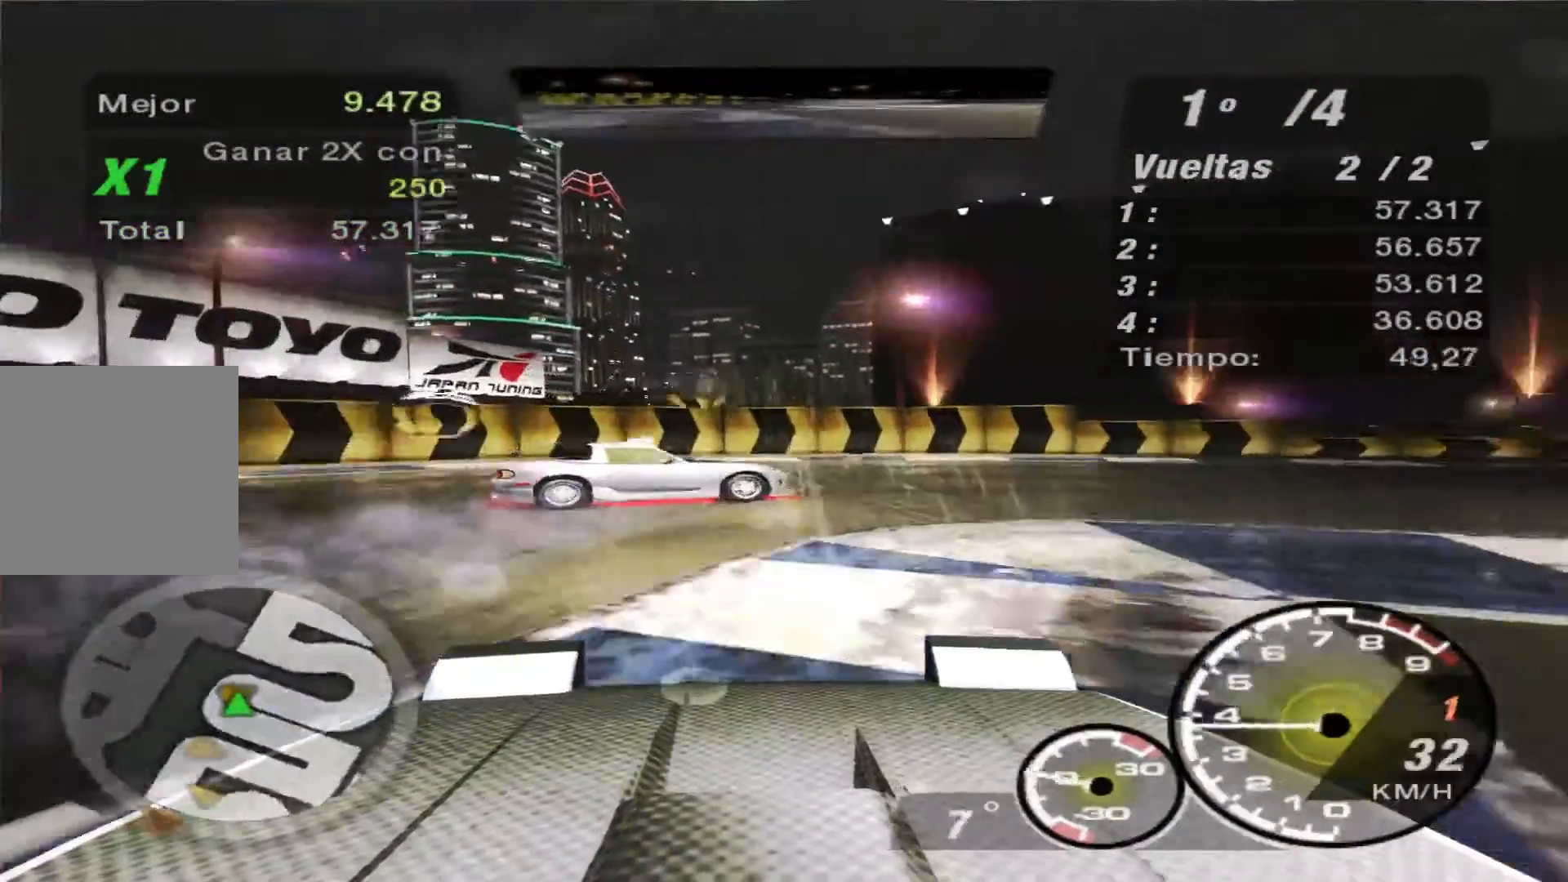
{"buttons": ["R2"], "left_stick": "right", "right_stick": "center", "events": []}
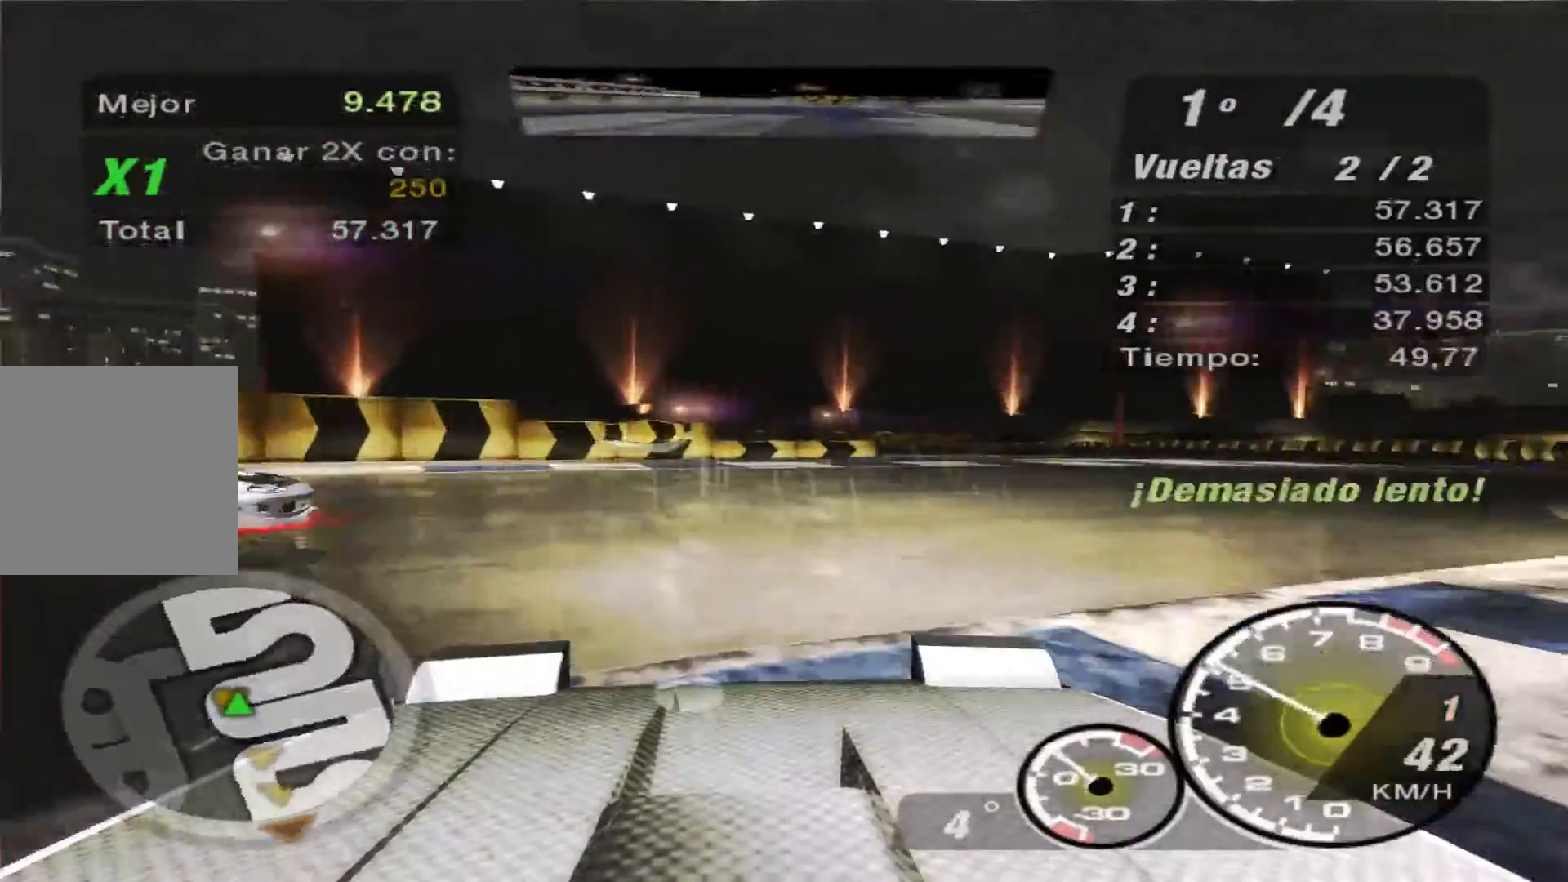
{"buttons": ["R2"], "left_stick": "left", "right_stick": "center", "events": [[233, "left_stick", "center"], [467, "left_stick", "left"]]}
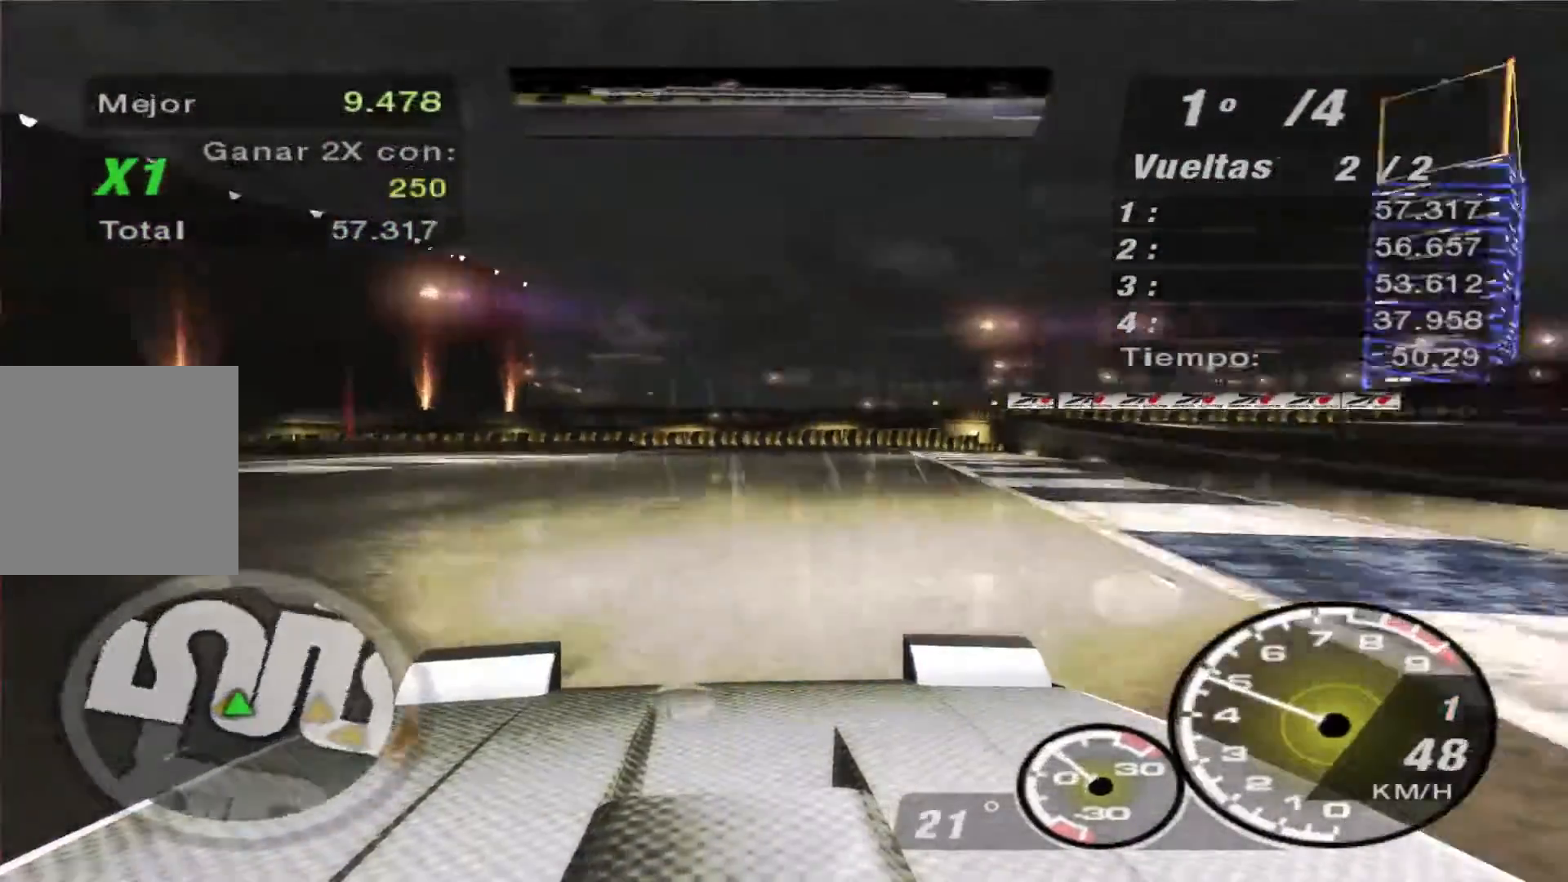
{"buttons": ["R2"], "left_stick": "left", "right_stick": "center", "events": []}